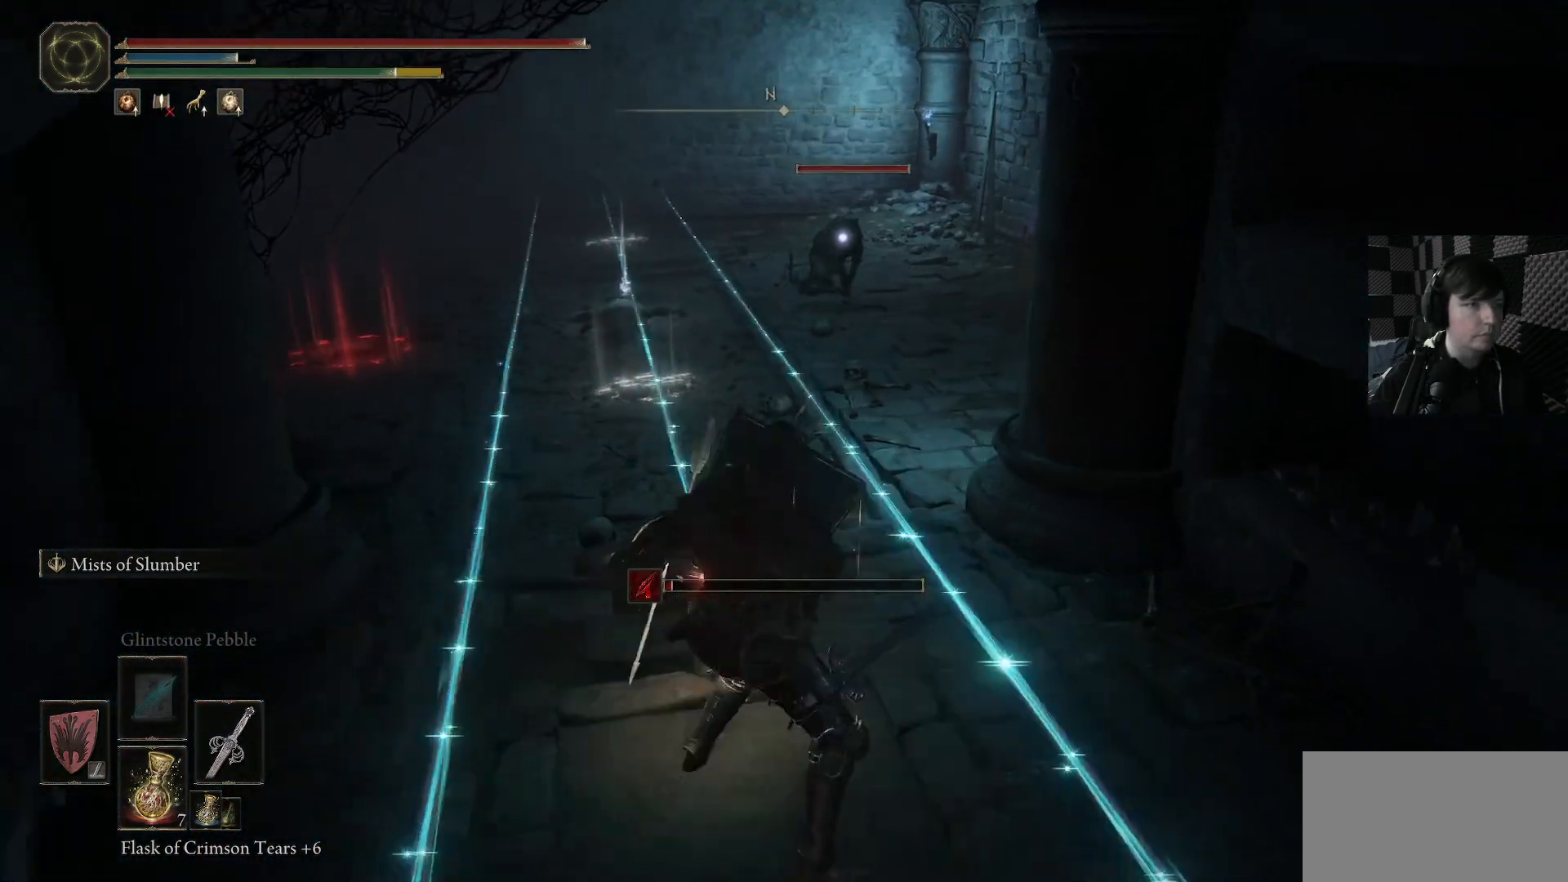
Gameplay with a controller (Xbox layout); each line is a JSON object with the inputs held at the frame after it. "events" lists button and stick changes between this image and that frame as [ms after this image, input, new state], when the widget could be followed in between. Not read: L1.
{"buttons": [], "left_stick": "down-right", "right_stick": "center", "events": [[167, "left_stick", "down"], [300, "left_stick", "right"], [467, "left_stick", "down-right"]]}
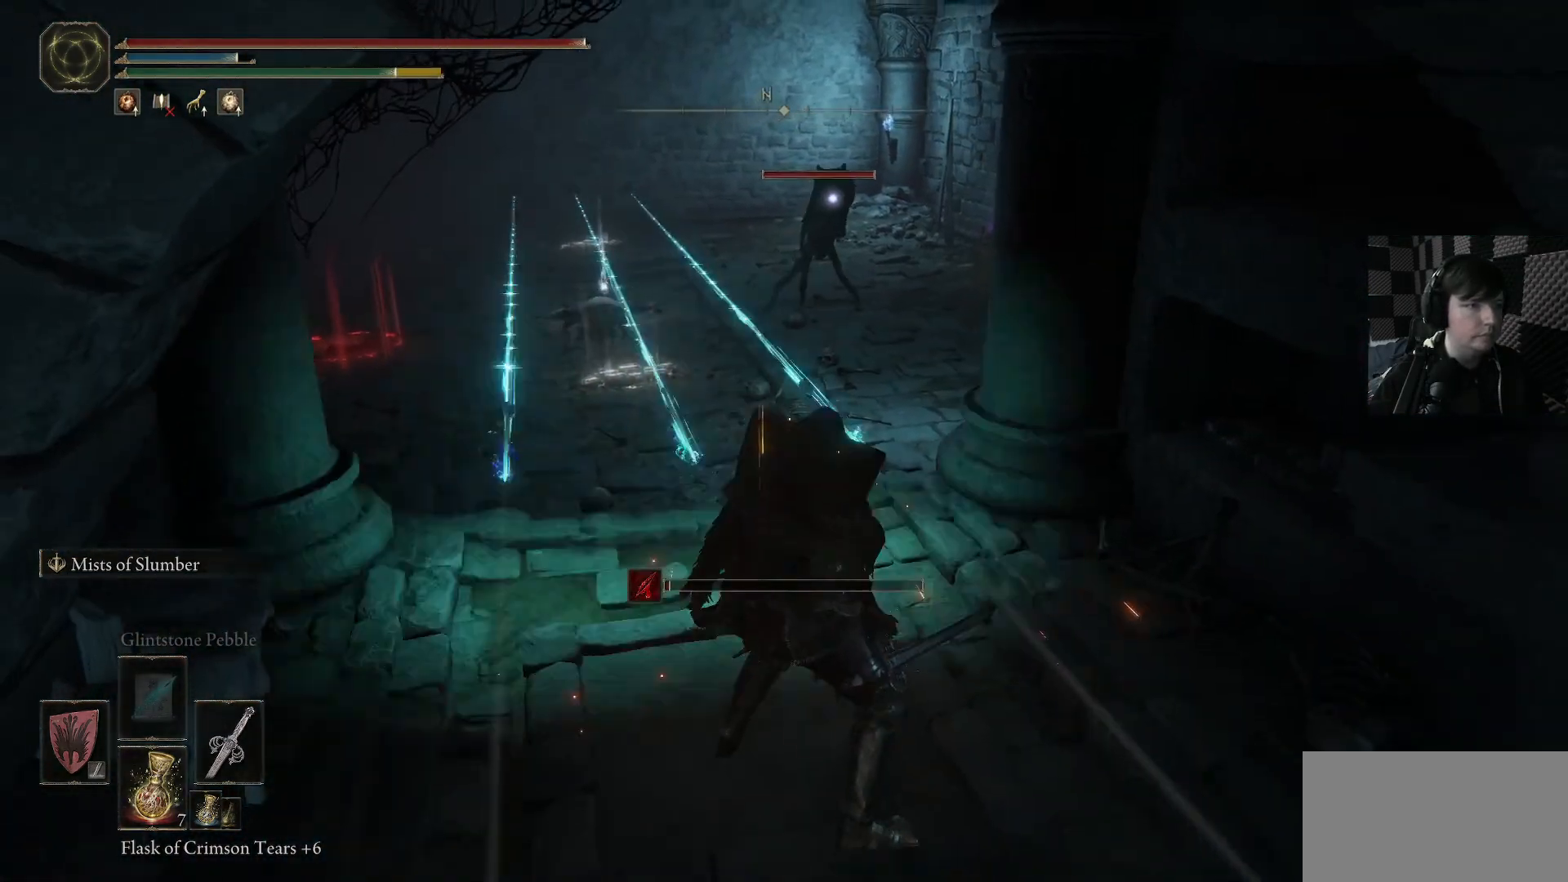
{"buttons": [], "left_stick": "up", "right_stick": "center", "events": [[100, "left_stick", "right"], [367, "left_stick", "up-left"], [467, "left_stick", "up"]]}
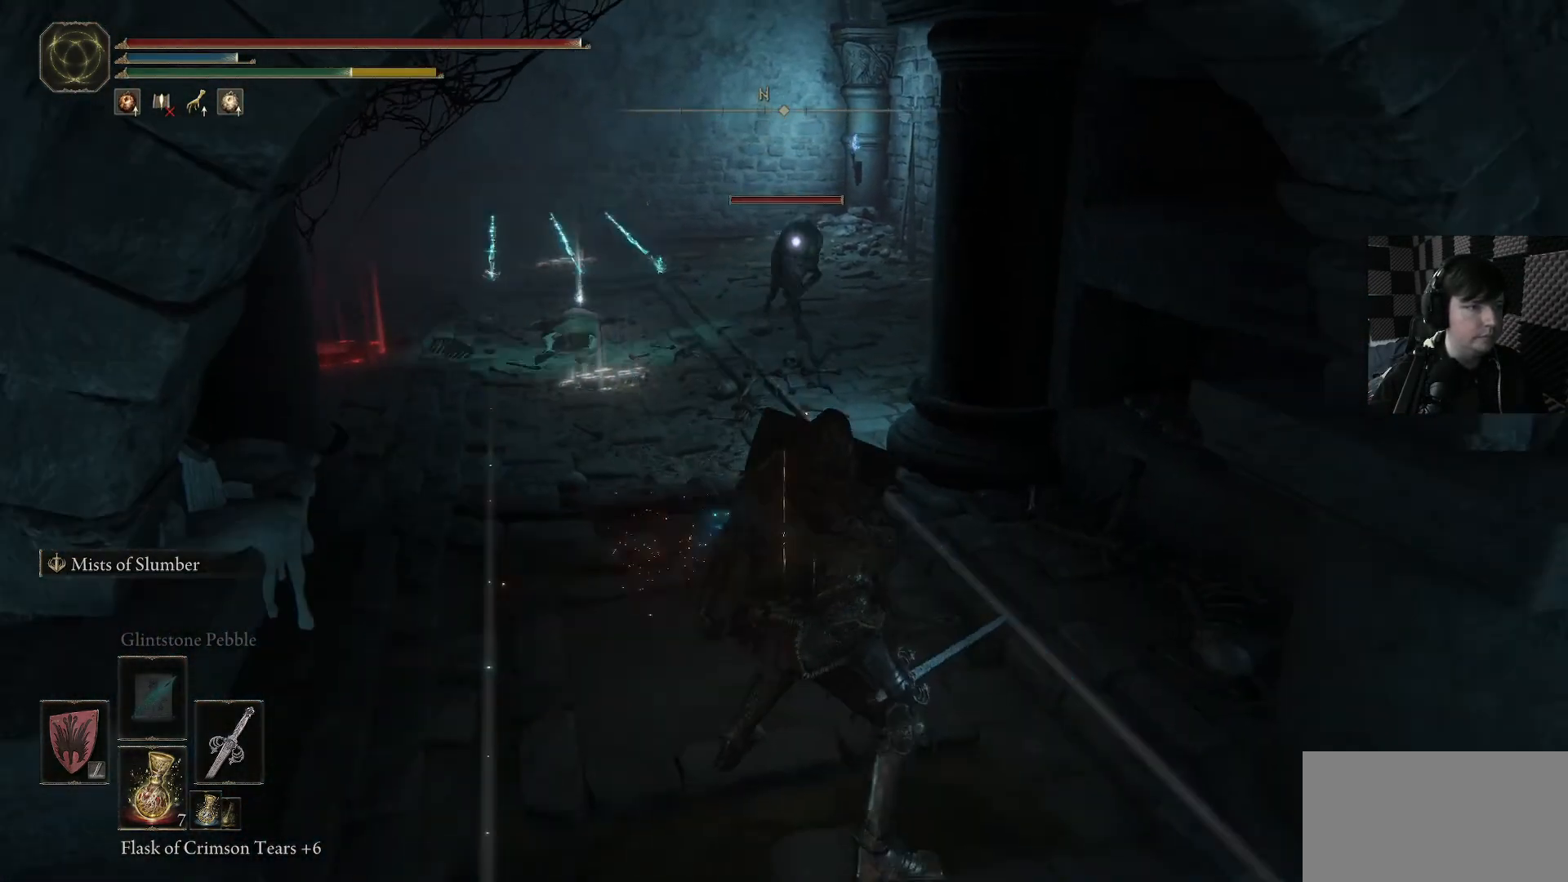
{"buttons": [], "left_stick": "right", "right_stick": "center", "events": [[200, "left_stick", "up-right"], [500, "left_stick", "right"]]}
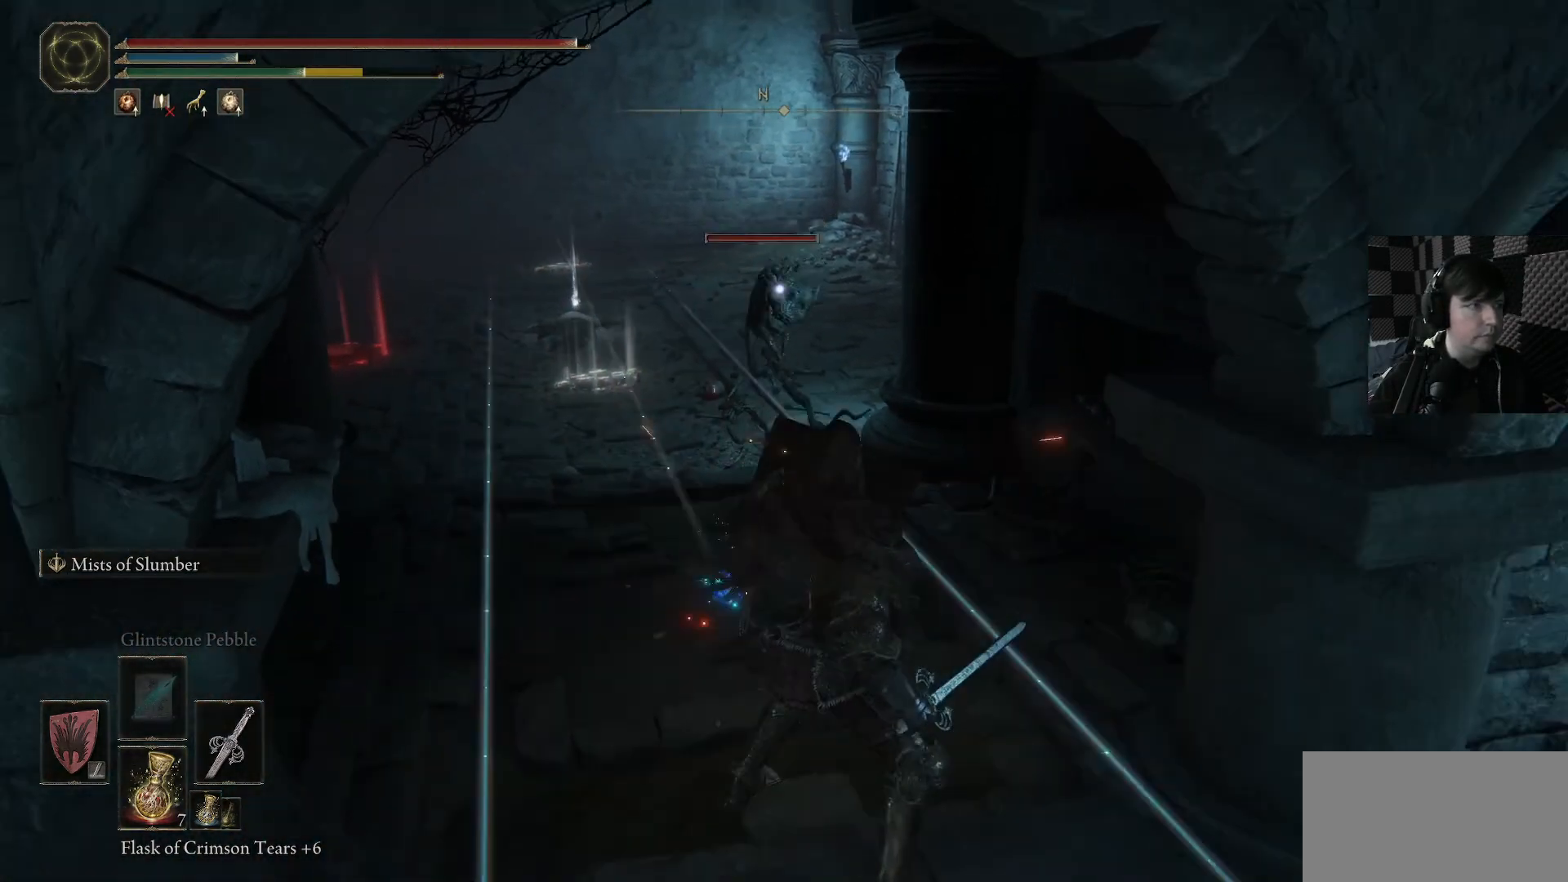
{"buttons": [], "left_stick": "down", "right_stick": "center", "events": [[167, "left_stick", "center"], [367, "left_stick", "down"]]}
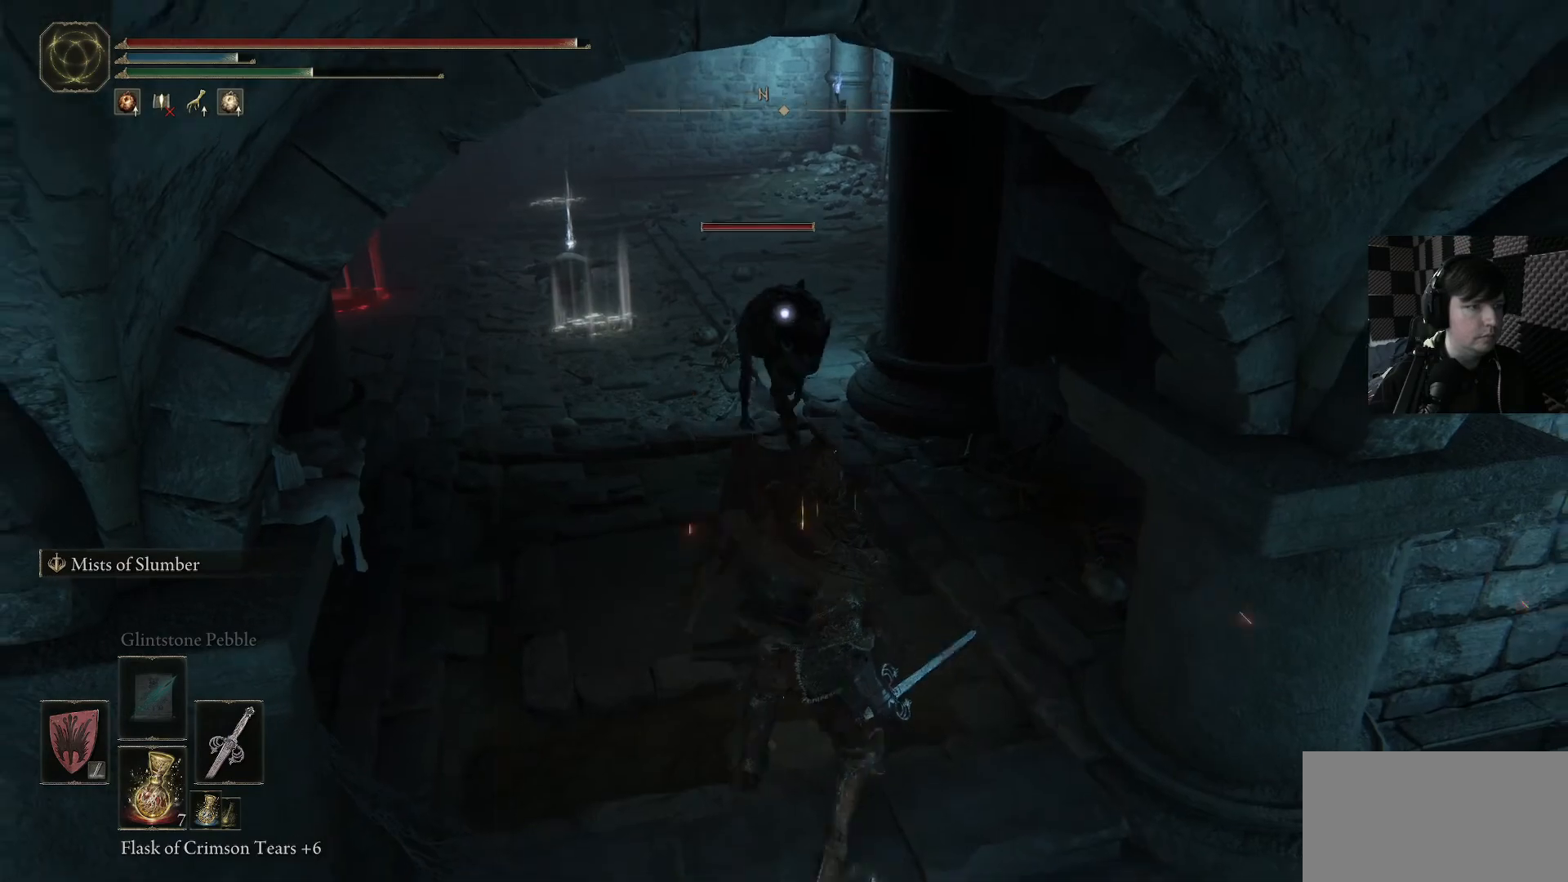
{"buttons": [], "left_stick": "down-left", "right_stick": "center", "events": [[333, "left_stick", "down-left"]]}
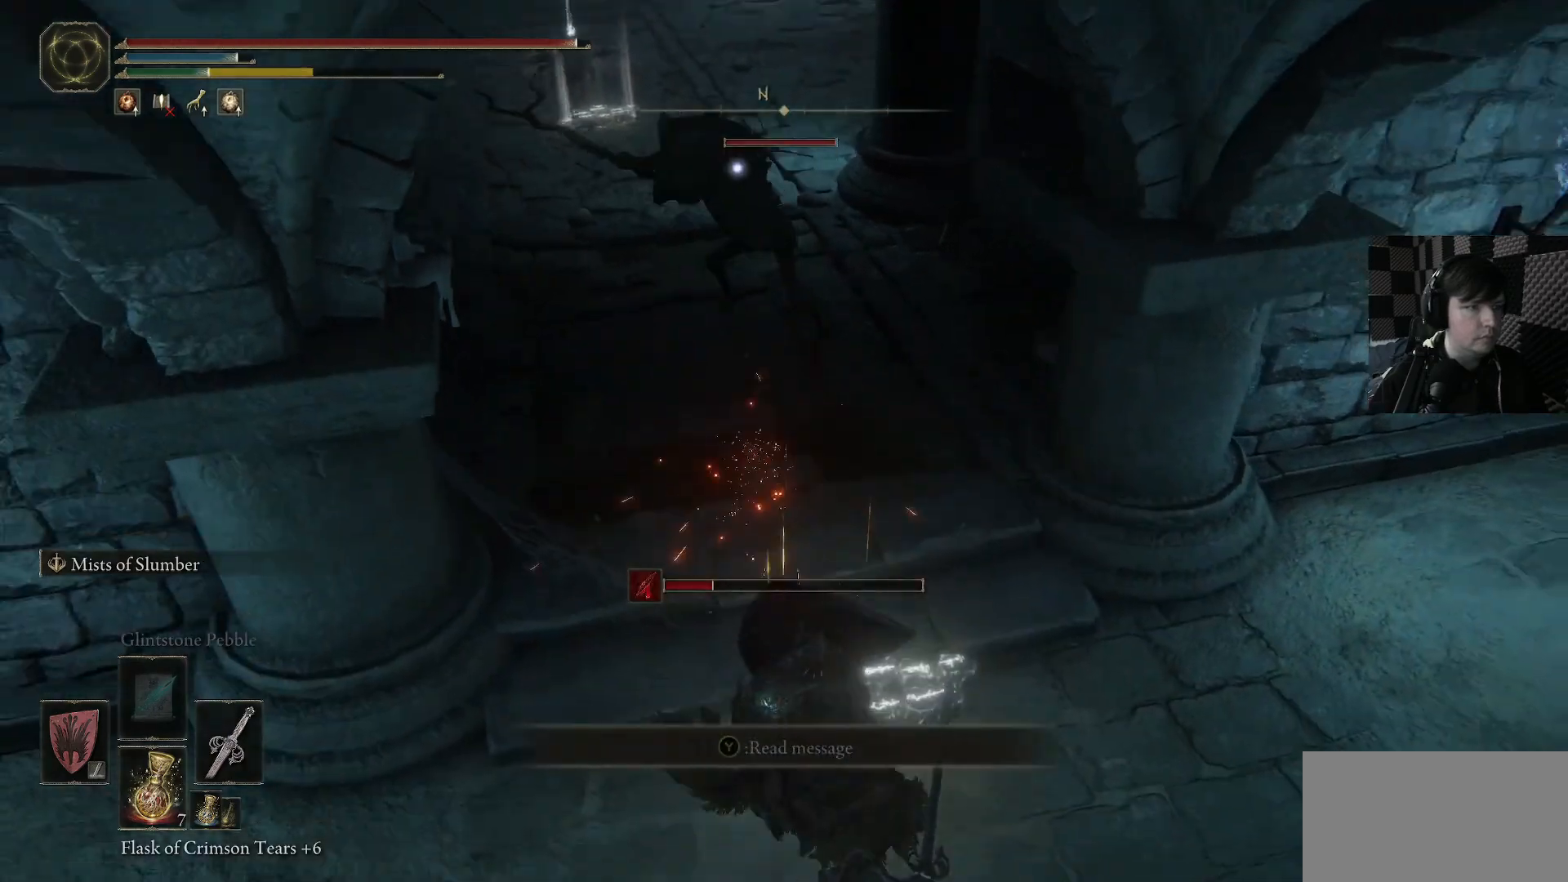
{"buttons": [], "left_stick": "down-left", "right_stick": "center", "events": []}
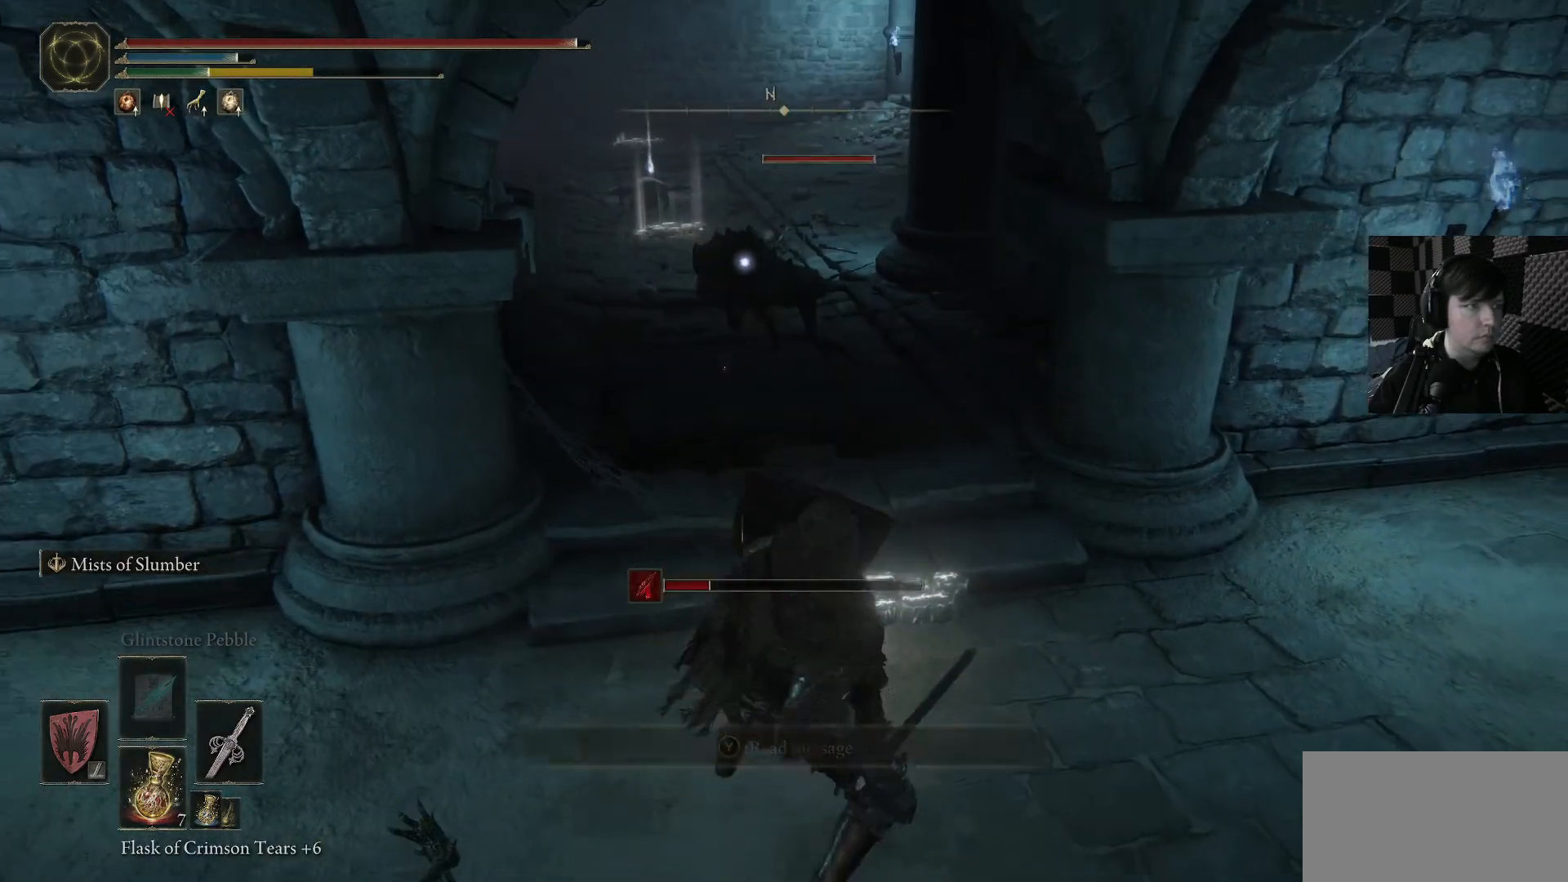
{"buttons": [], "left_stick": "down-left", "right_stick": "center", "events": []}
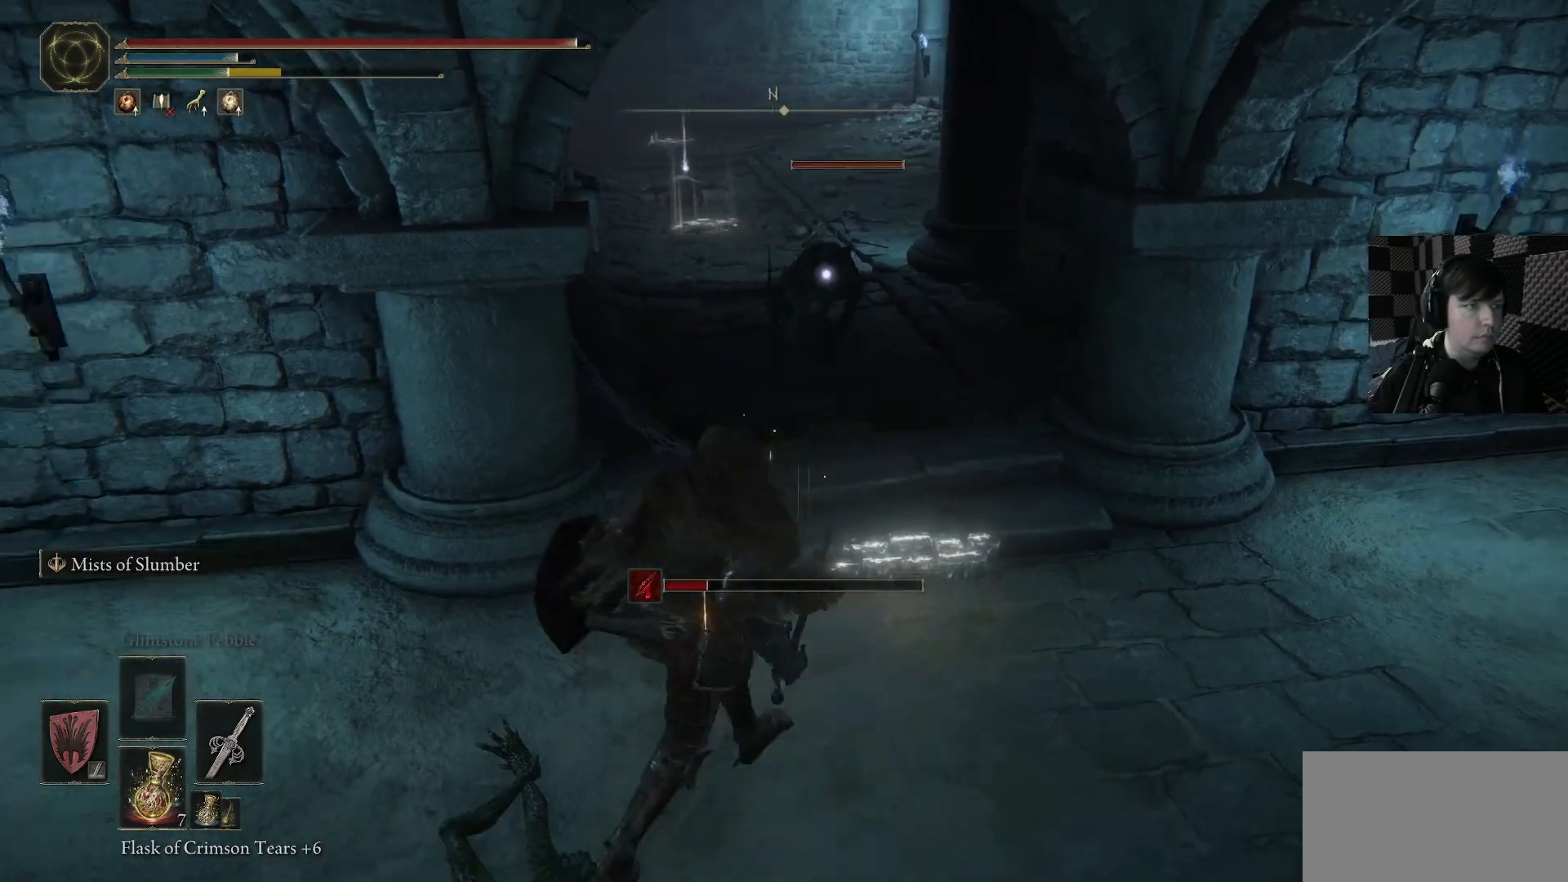
{"buttons": [], "left_stick": "down-left", "right_stick": "center", "events": []}
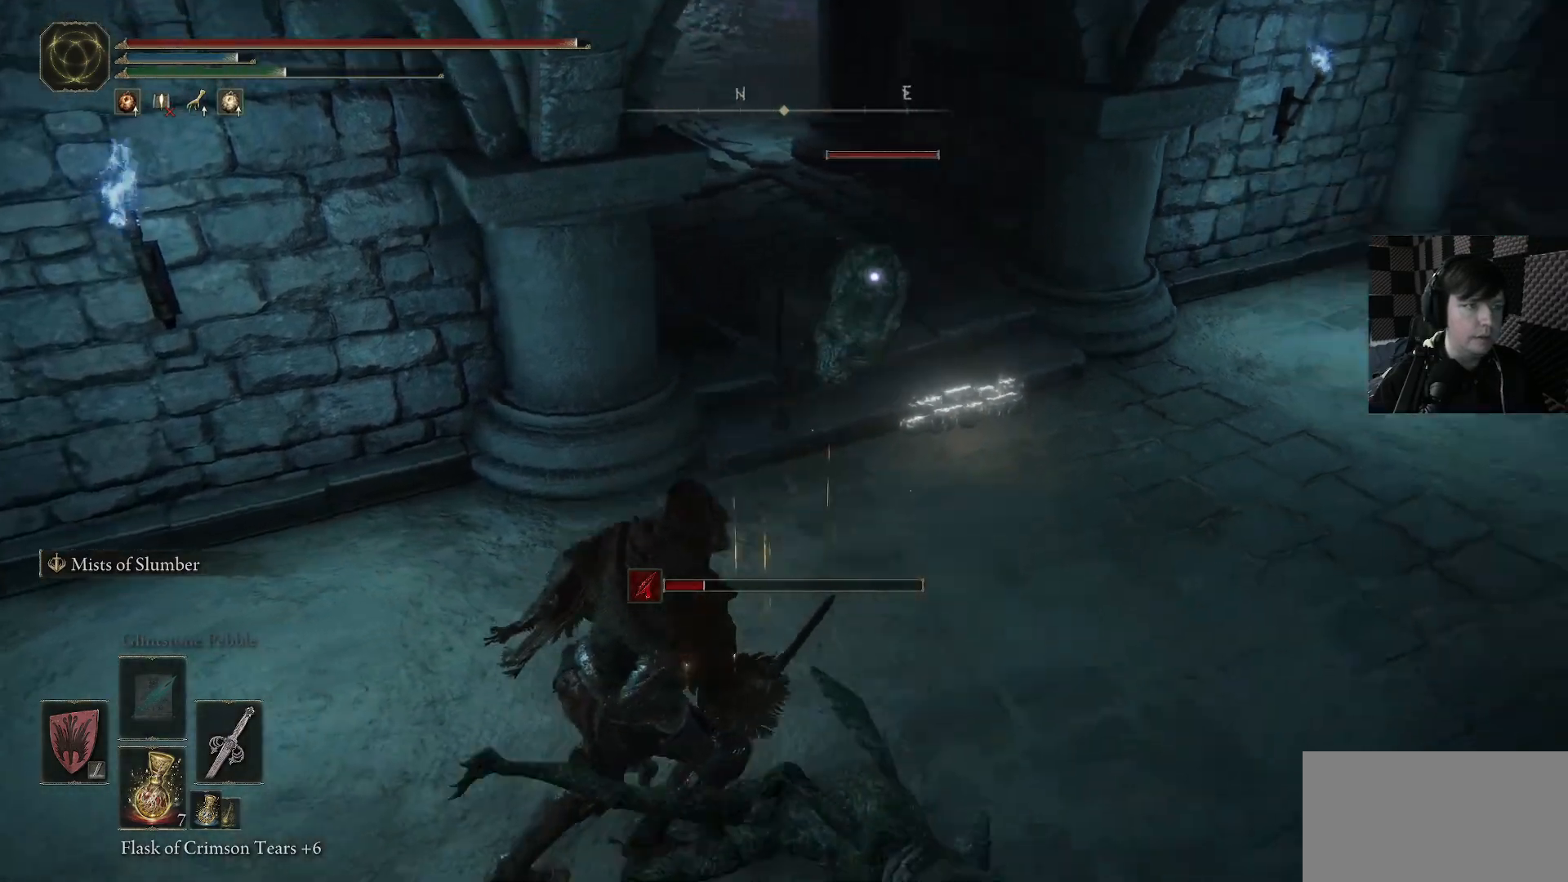
{"buttons": [], "left_stick": "down-left", "right_stick": "center", "events": [[100, "left_stick", "left"], [267, "left_stick", "down-left"]]}
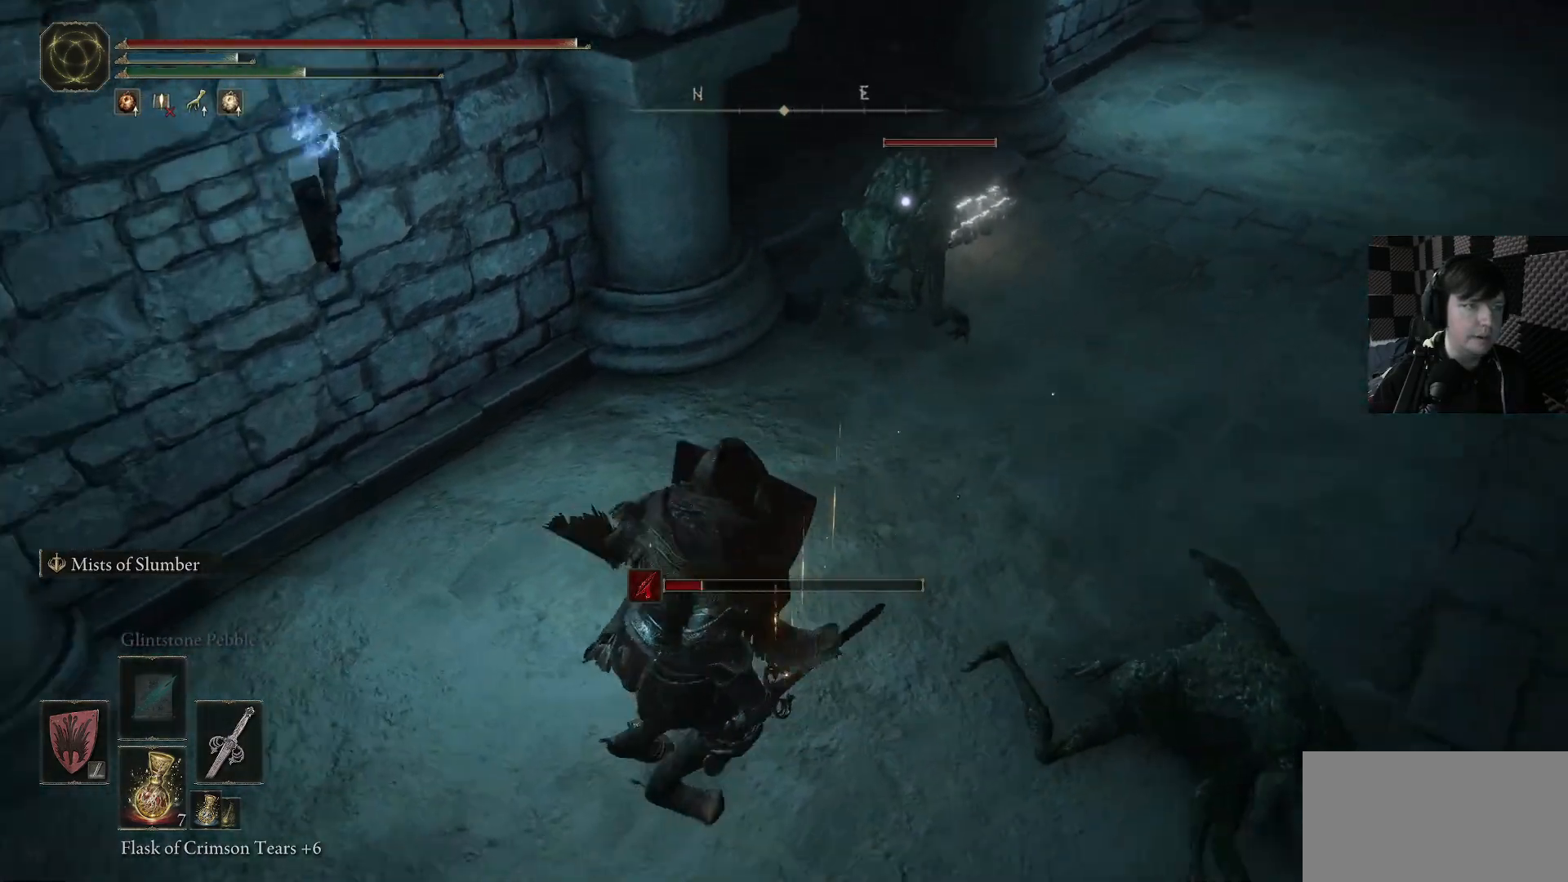
{"buttons": [], "left_stick": "down-left", "right_stick": "center", "events": [[200, "left_stick", "down"], [500, "left_stick", "down-left"]]}
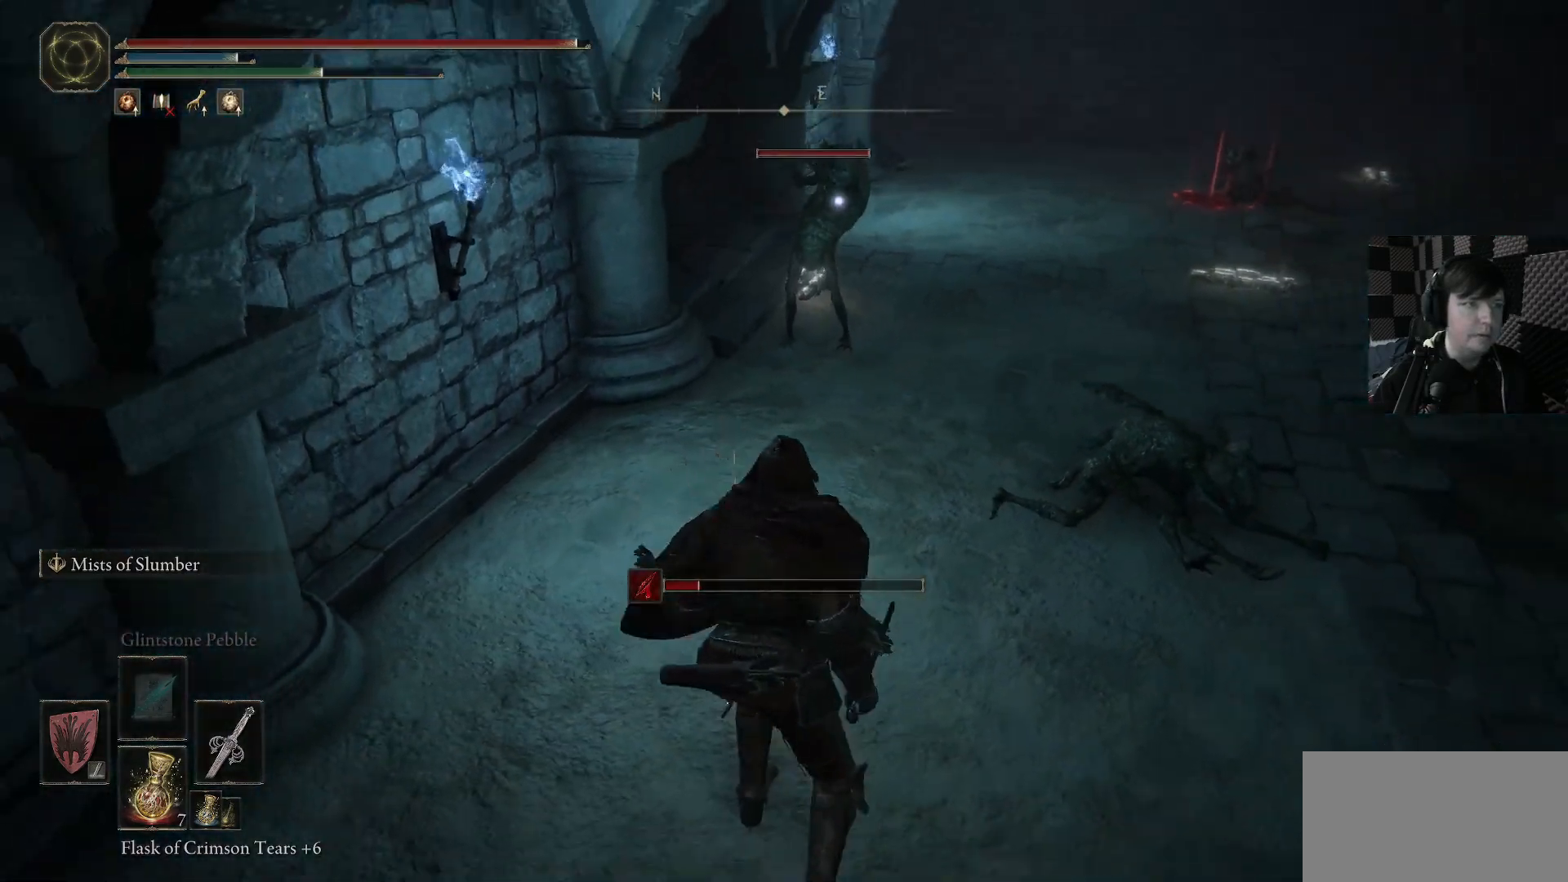
{"buttons": [], "left_stick": "up", "right_stick": "center", "events": [[200, "left_stick", "center"], [467, "left_stick", "up"]]}
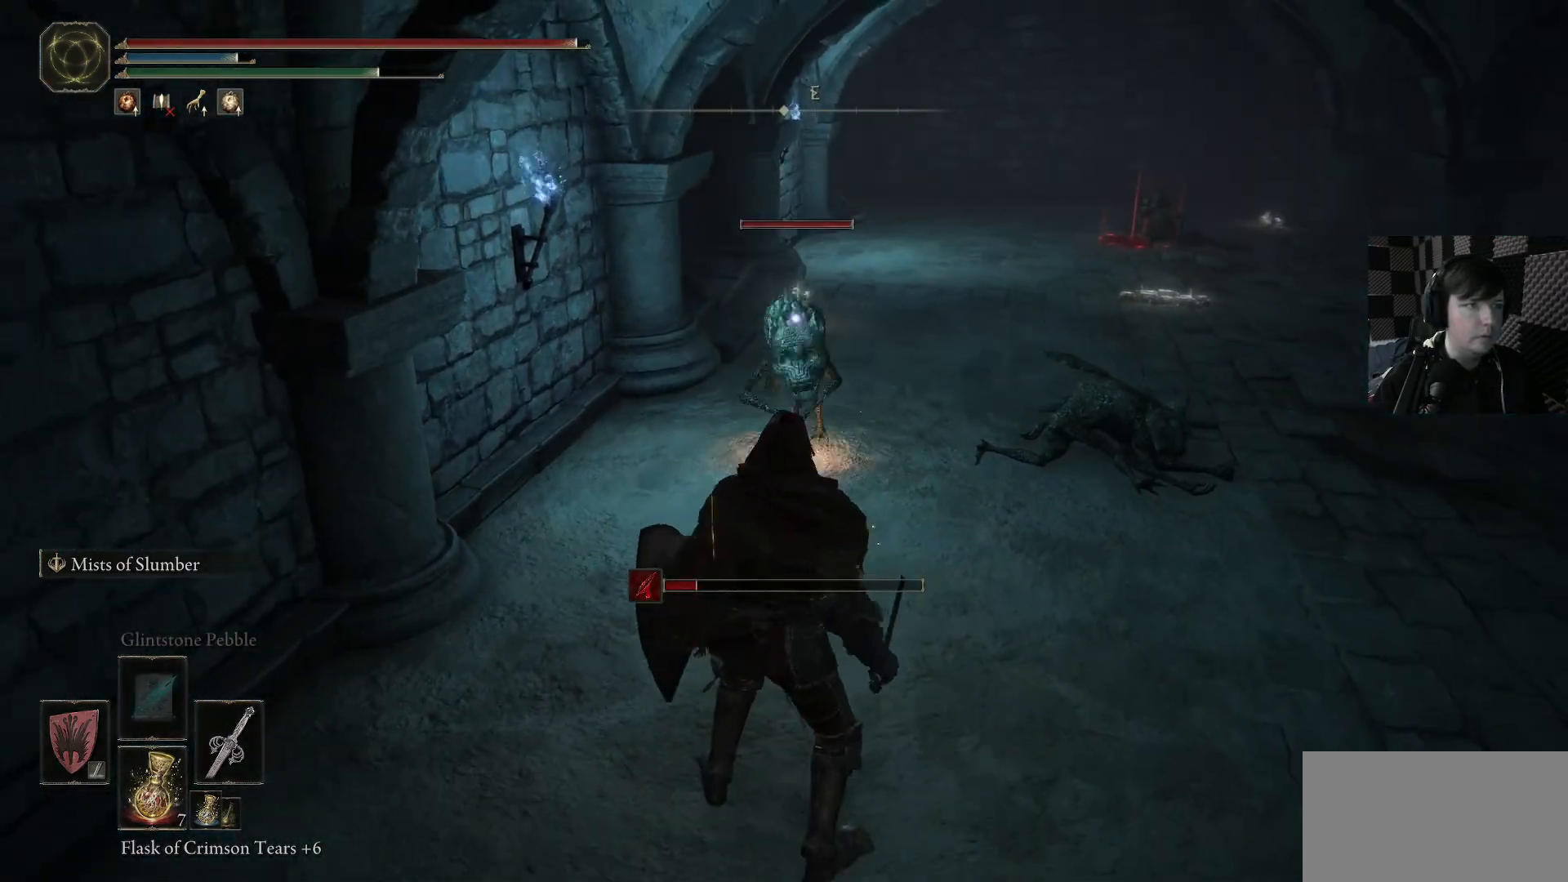
{"buttons": ["R1"], "left_stick": "up", "right_stick": "center", "events": [[67, "left_stick", "up-right"], [467, "R1", "down"], [467, "left_stick", "up"]]}
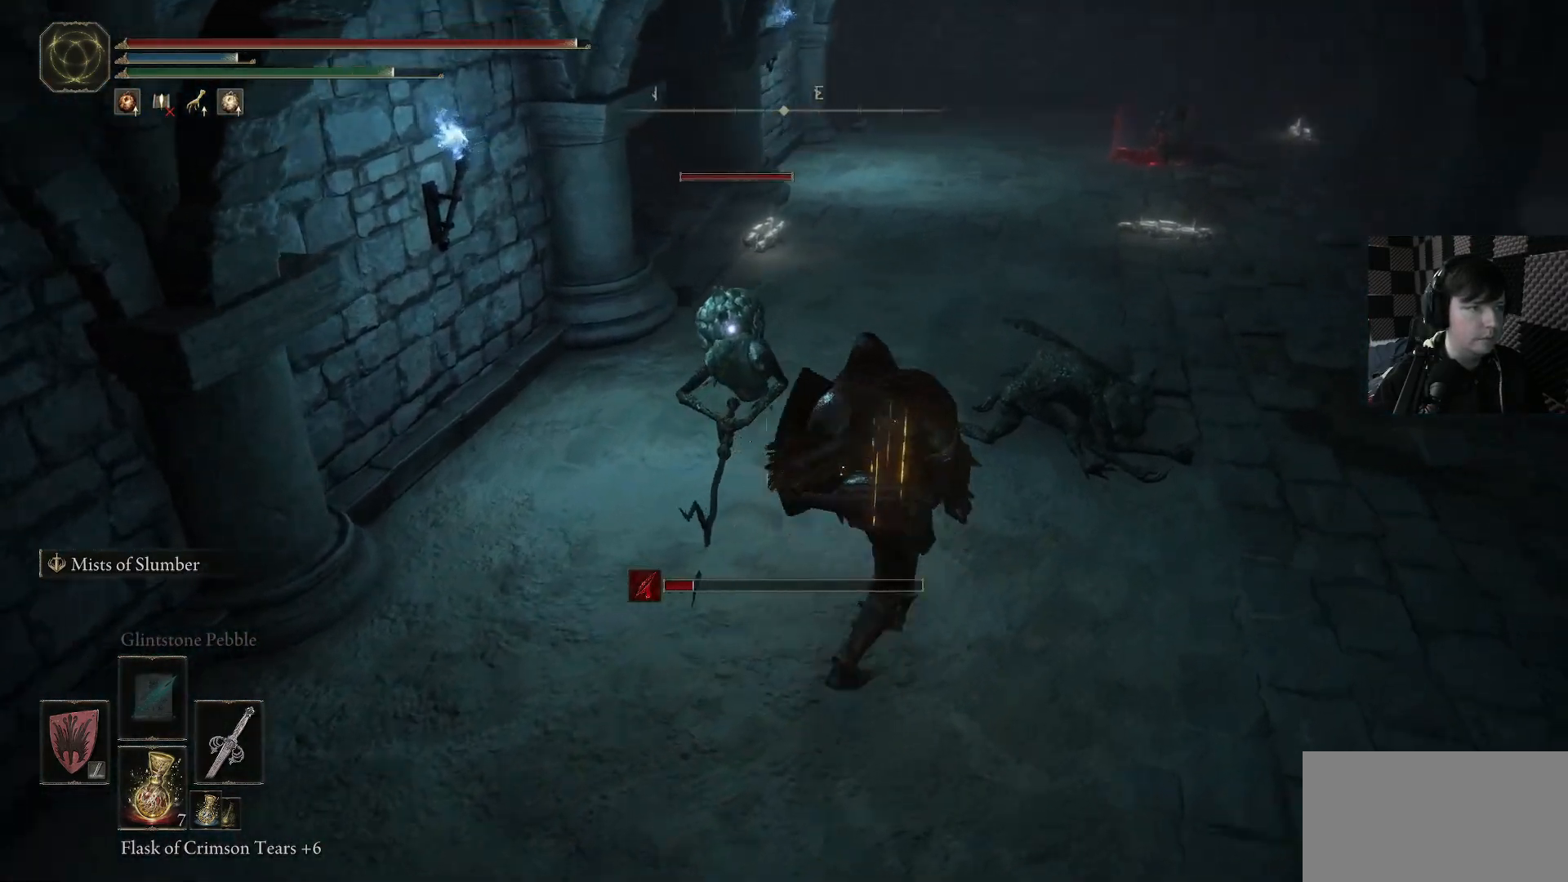
{"buttons": [], "left_stick": "center", "right_stick": "center", "events": [[133, "R1", "up"], [167, "left_stick", "center"], [400, "R1", "down"], [500, "R1", "up"]]}
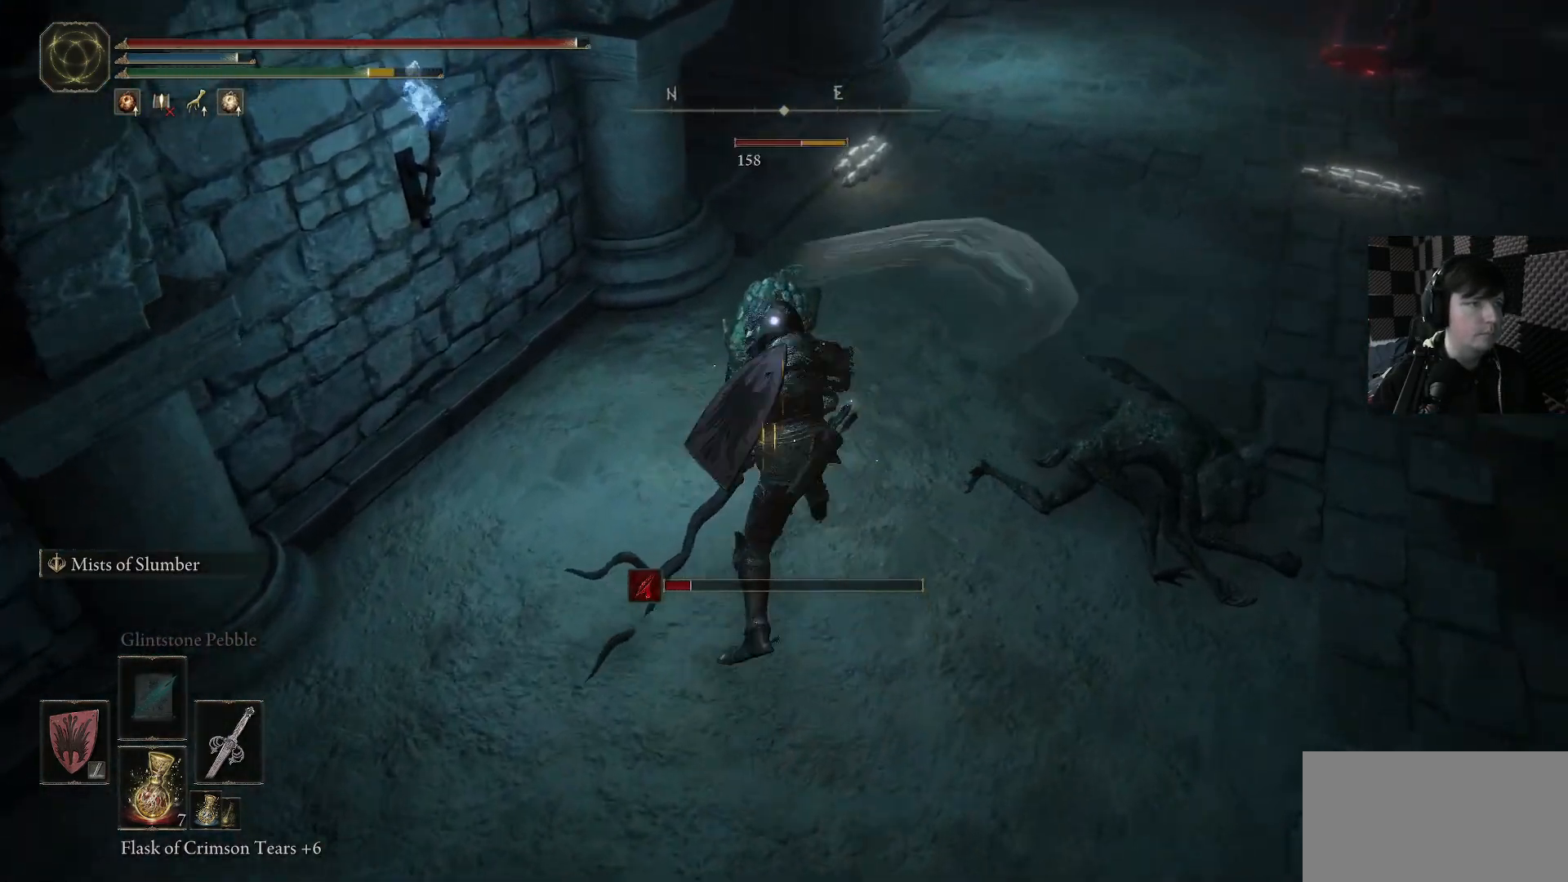
{"buttons": ["R1"], "left_stick": "center", "right_stick": "center", "events": [[67, "R1", "down"], [200, "R1", "up"], [500, "R1", "down"]]}
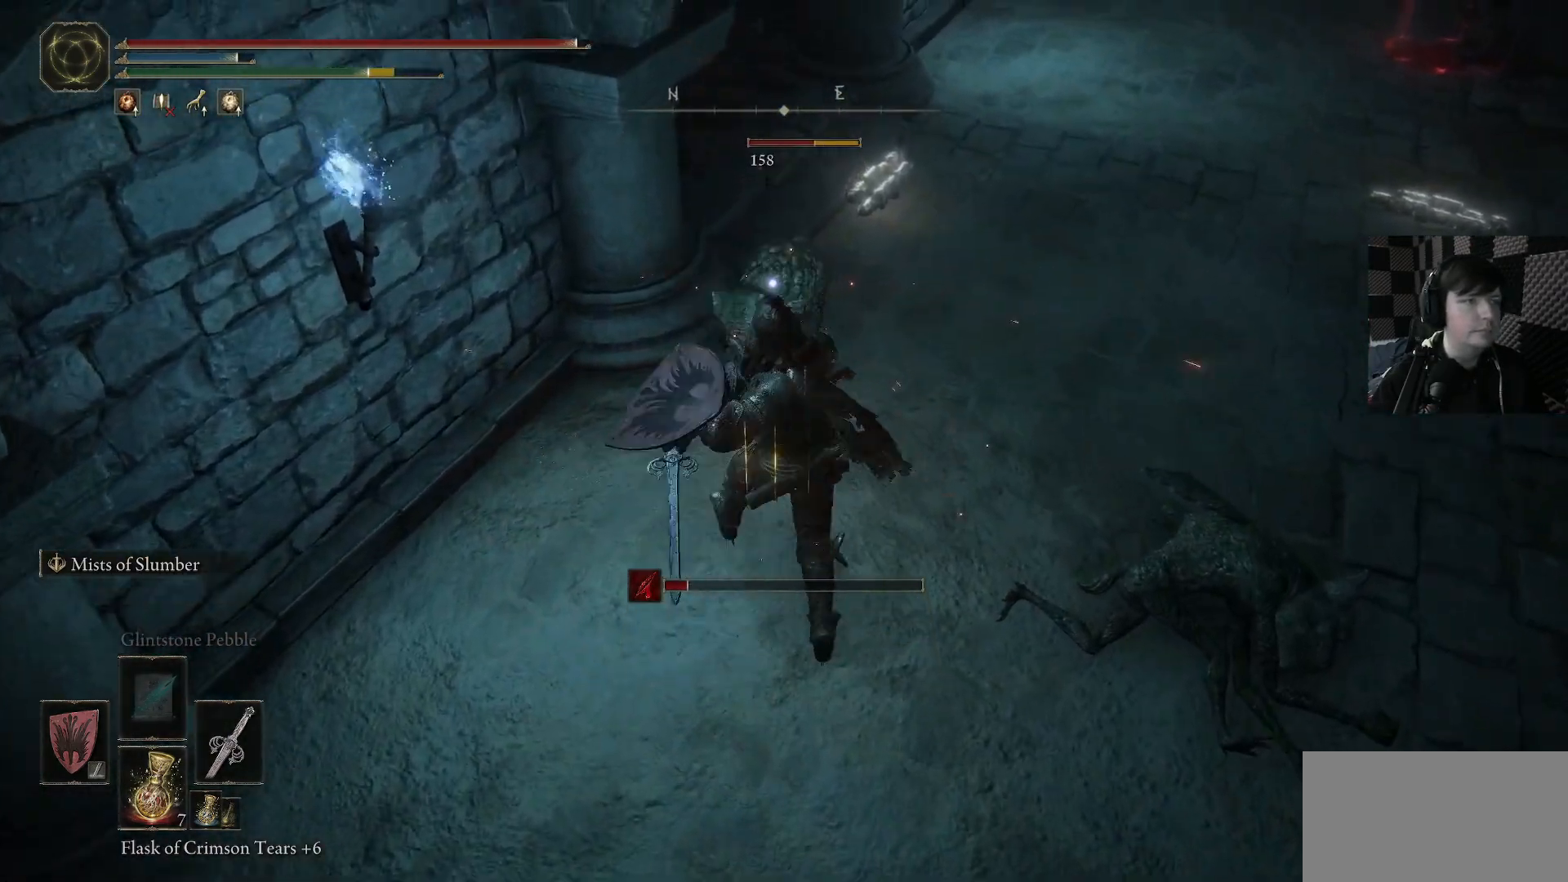
{"buttons": [], "left_stick": "center", "right_stick": "center", "events": [[67, "R1", "up"], [300, "R1", "down"], [400, "R1", "up"]]}
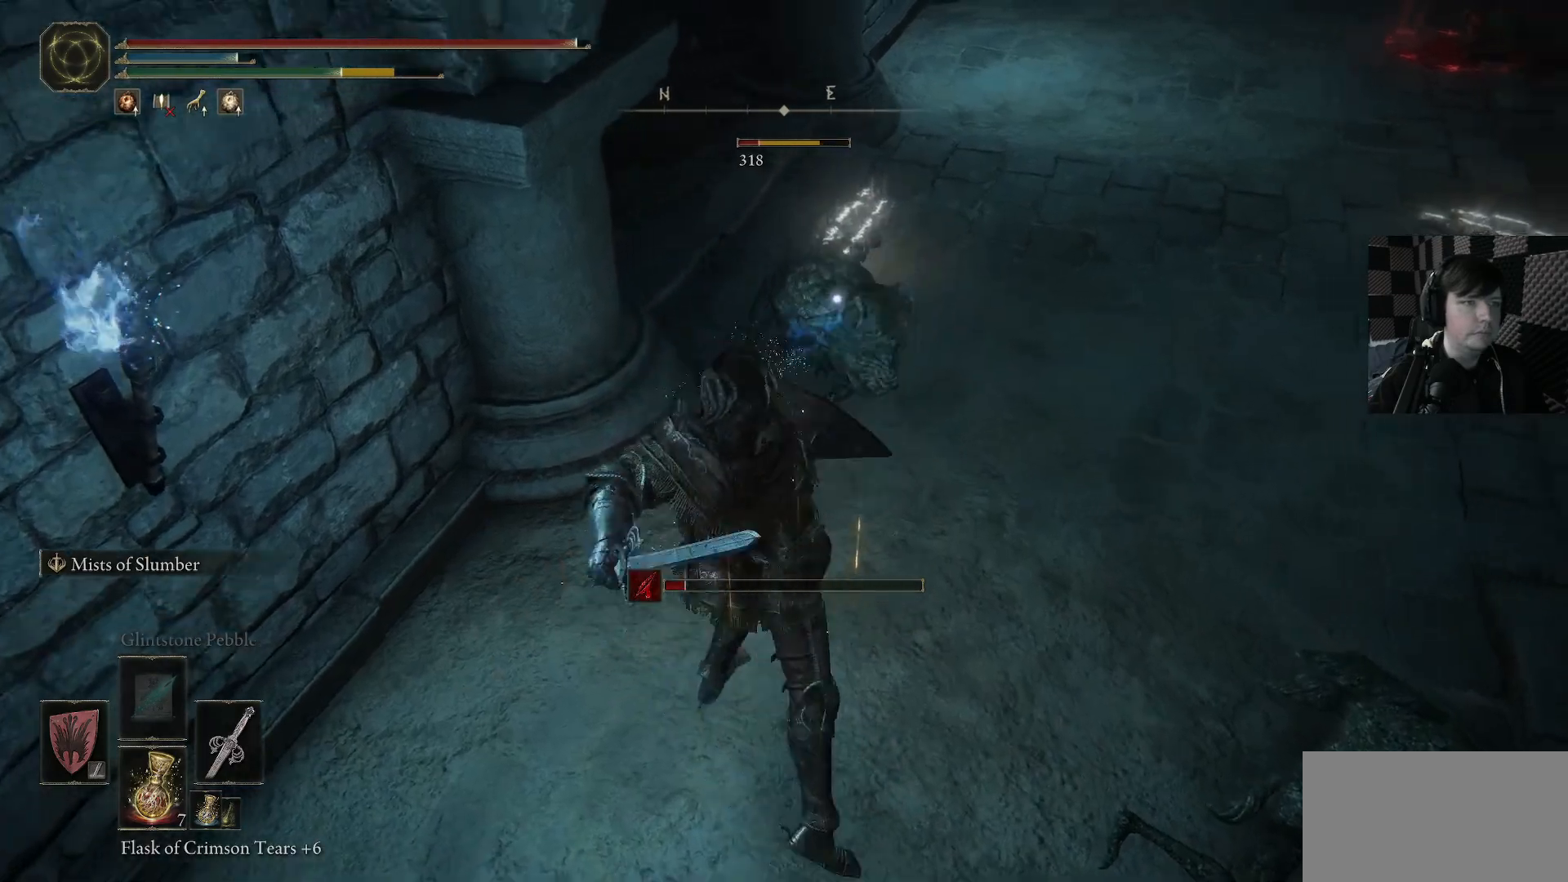
{"buttons": ["R1"], "left_stick": "center", "right_stick": "center", "events": [[467, "R1", "down"]]}
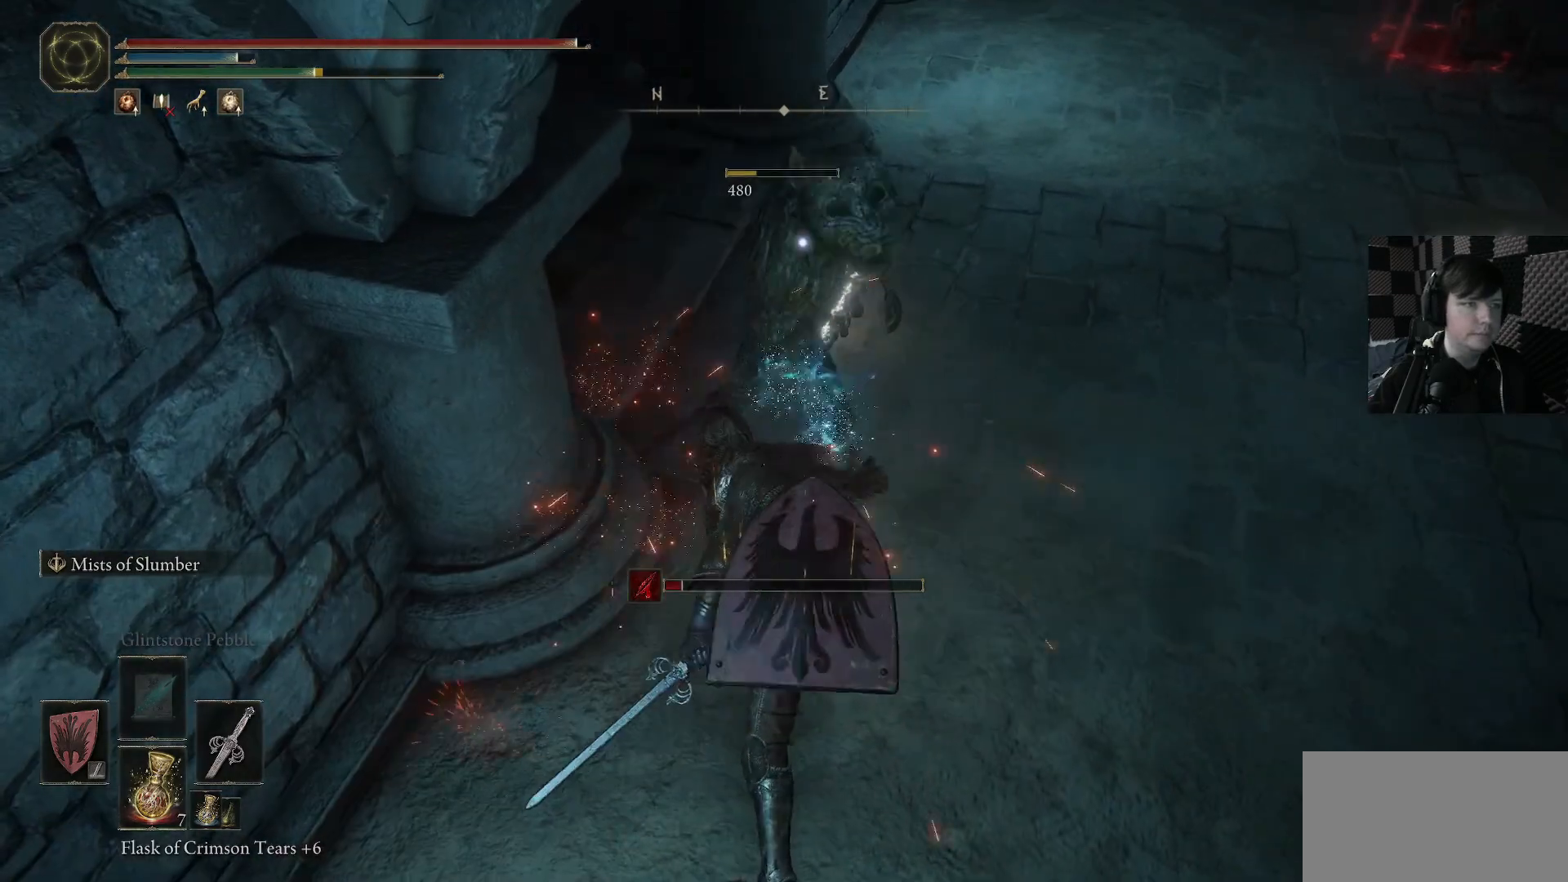
{"buttons": [], "left_stick": "center", "right_stick": "down-left", "events": [[67, "R1", "up"], [500, "right_stick", "down-left"]]}
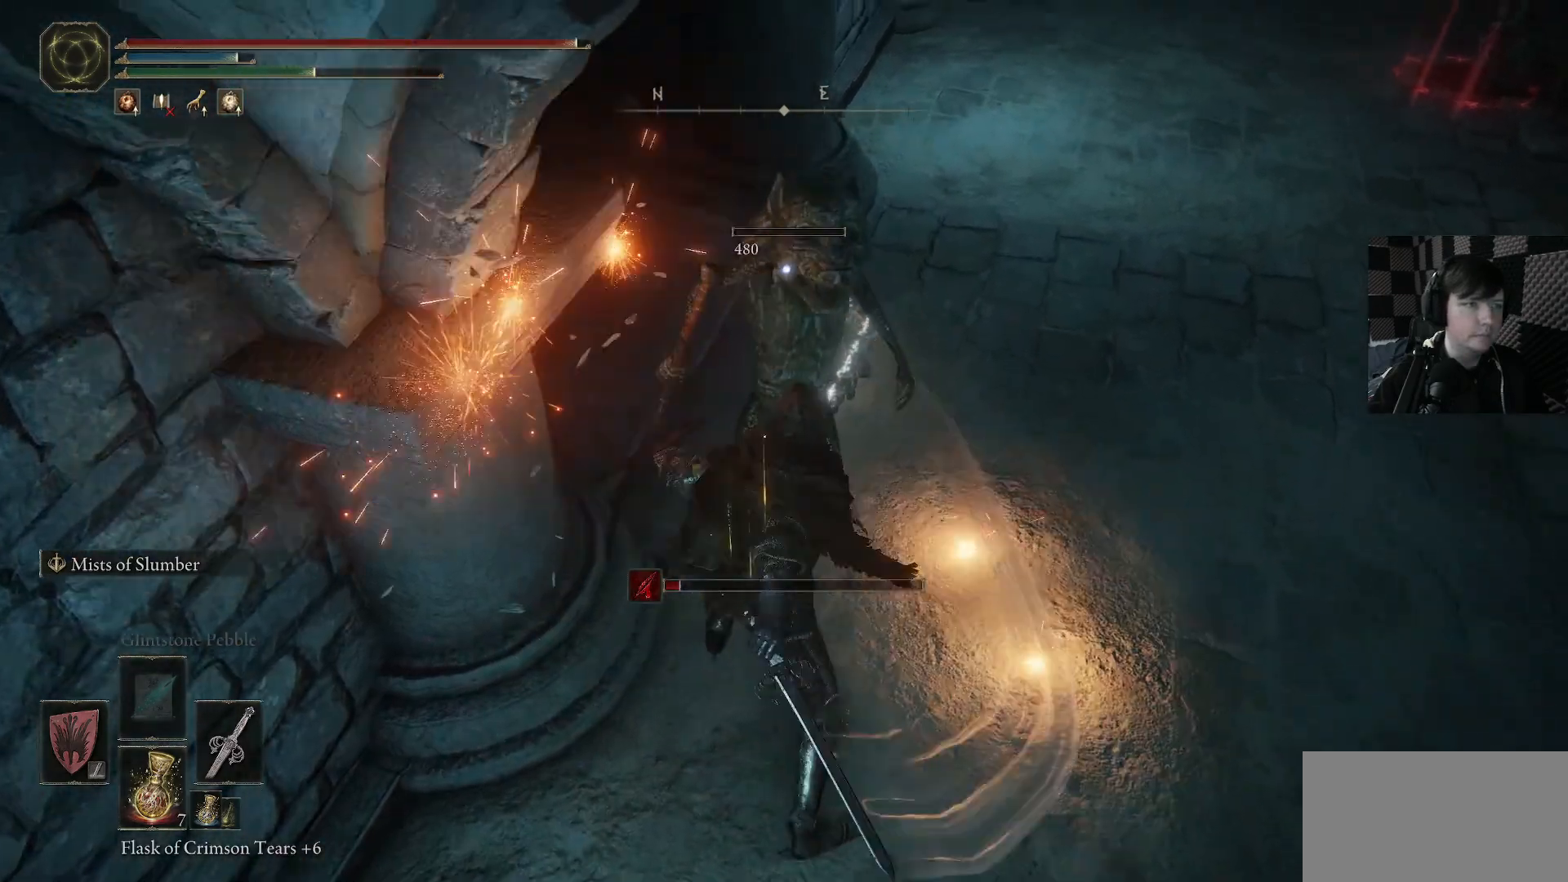
{"buttons": [], "left_stick": "center", "right_stick": "up-left", "events": [[133, "right_stick", "left"], [167, "left_stick", "down"], [333, "left_stick", "center"], [433, "right_stick", "up-left"]]}
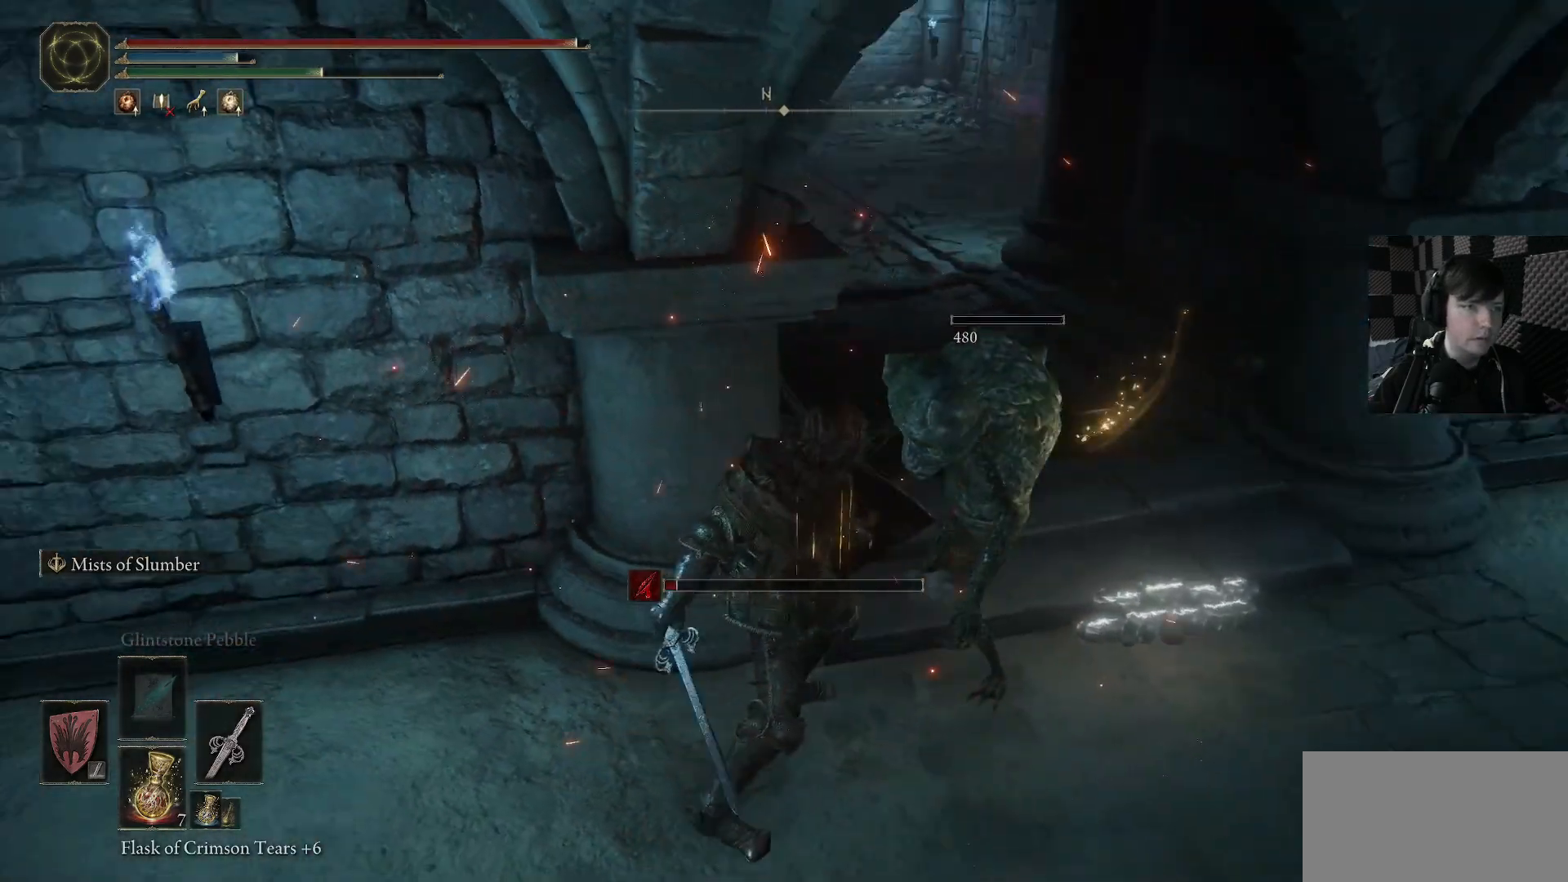
{"buttons": [], "left_stick": "center", "right_stick": "up-left", "events": []}
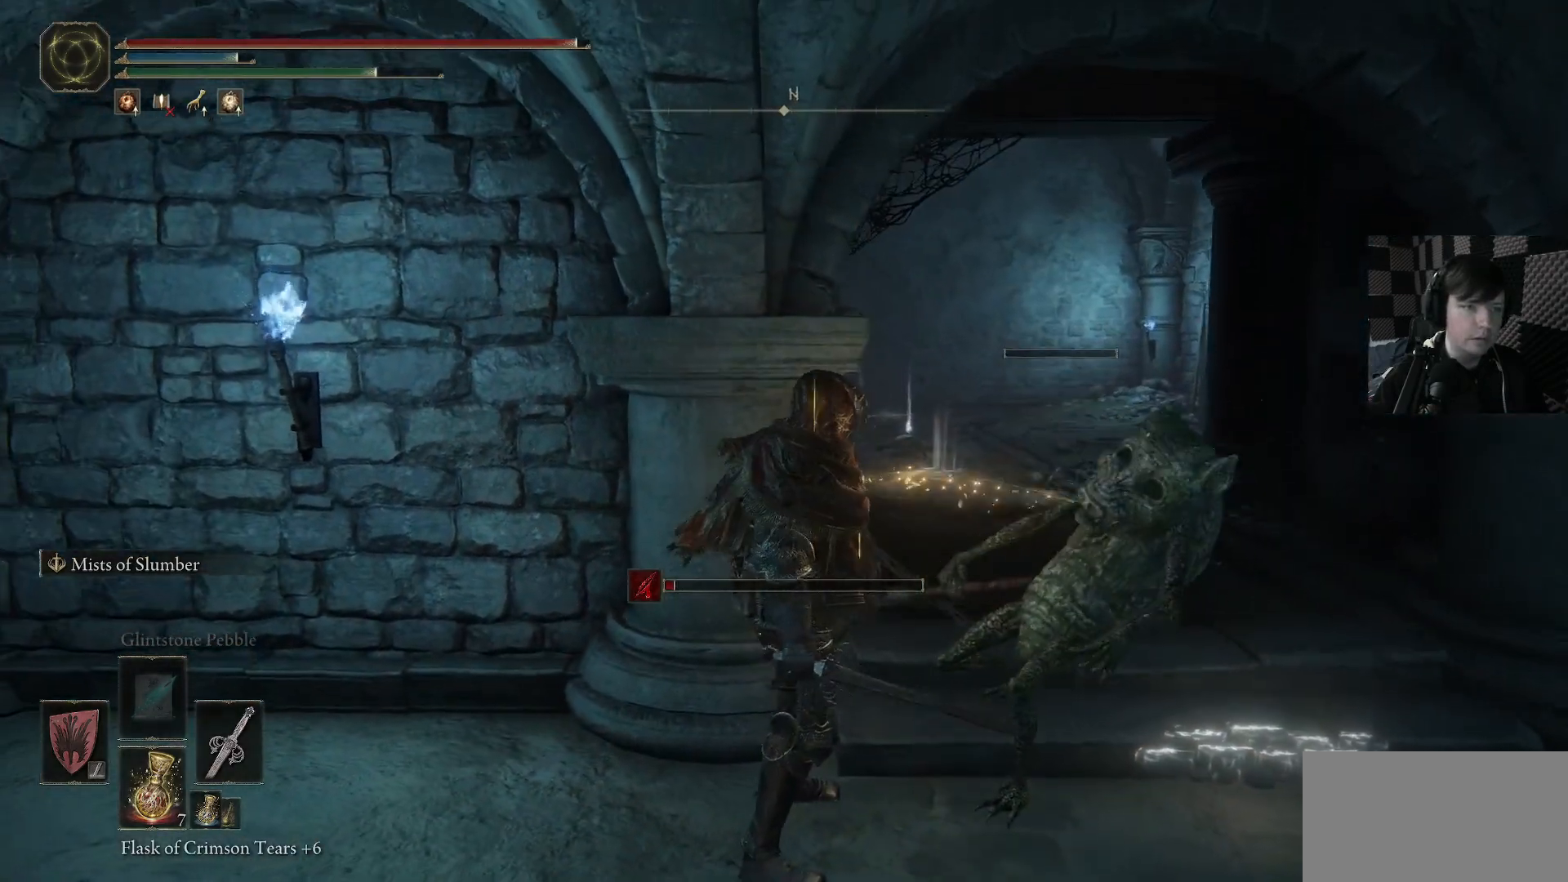
{"buttons": [], "left_stick": "center", "right_stick": "down-left", "events": [[300, "right_stick", "center"], [500, "right_stick", "down-left"]]}
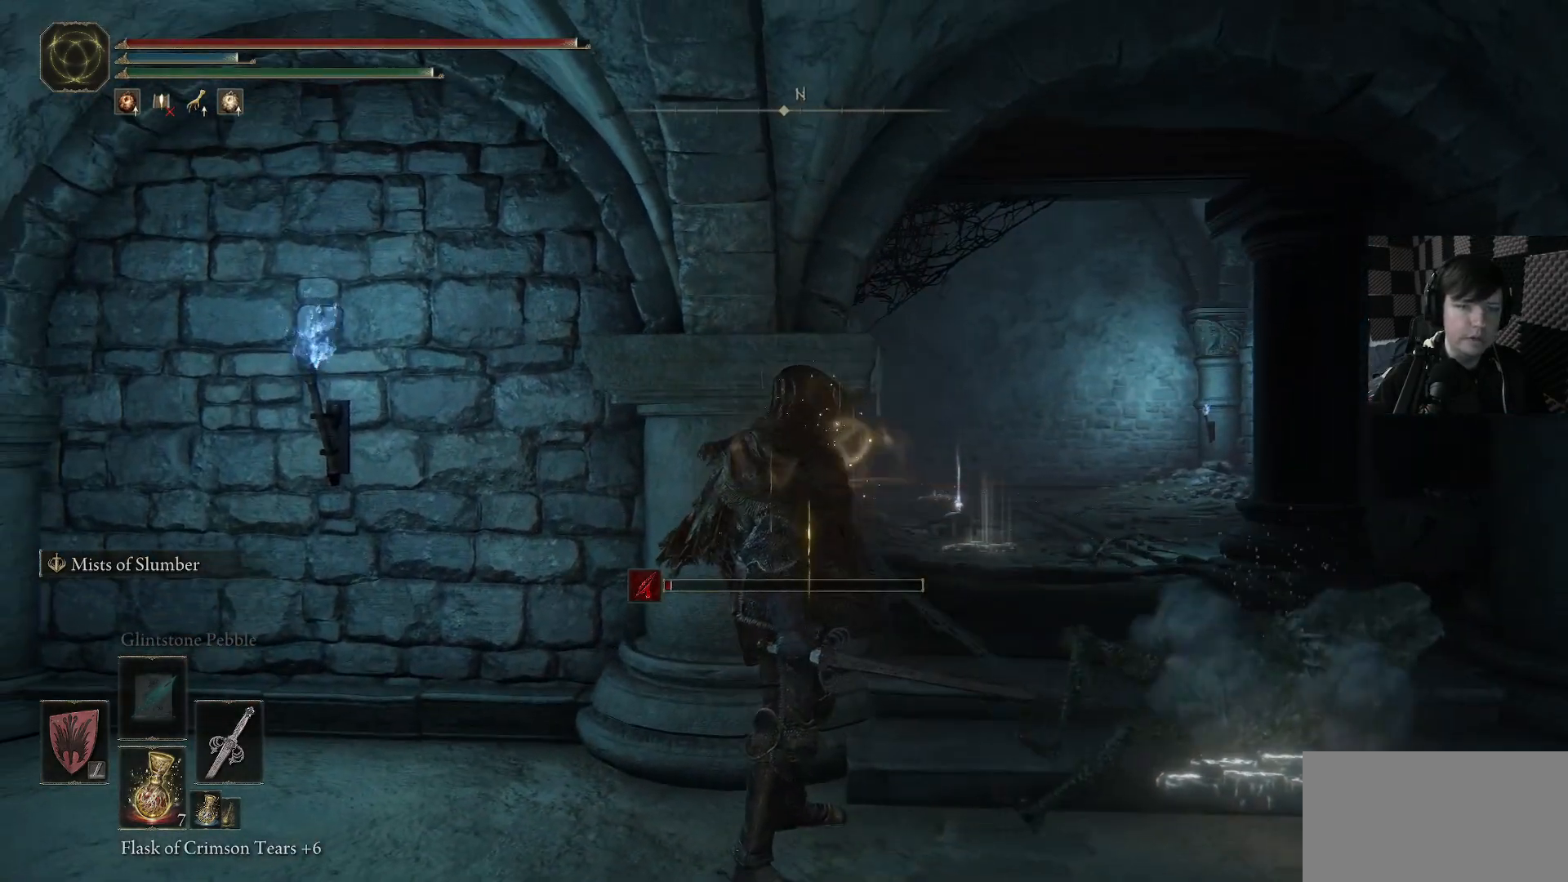
{"buttons": [], "left_stick": "right", "right_stick": "center", "events": [[67, "left_stick", "up-right"], [267, "left_stick", "right"], [300, "right_stick", "center"]]}
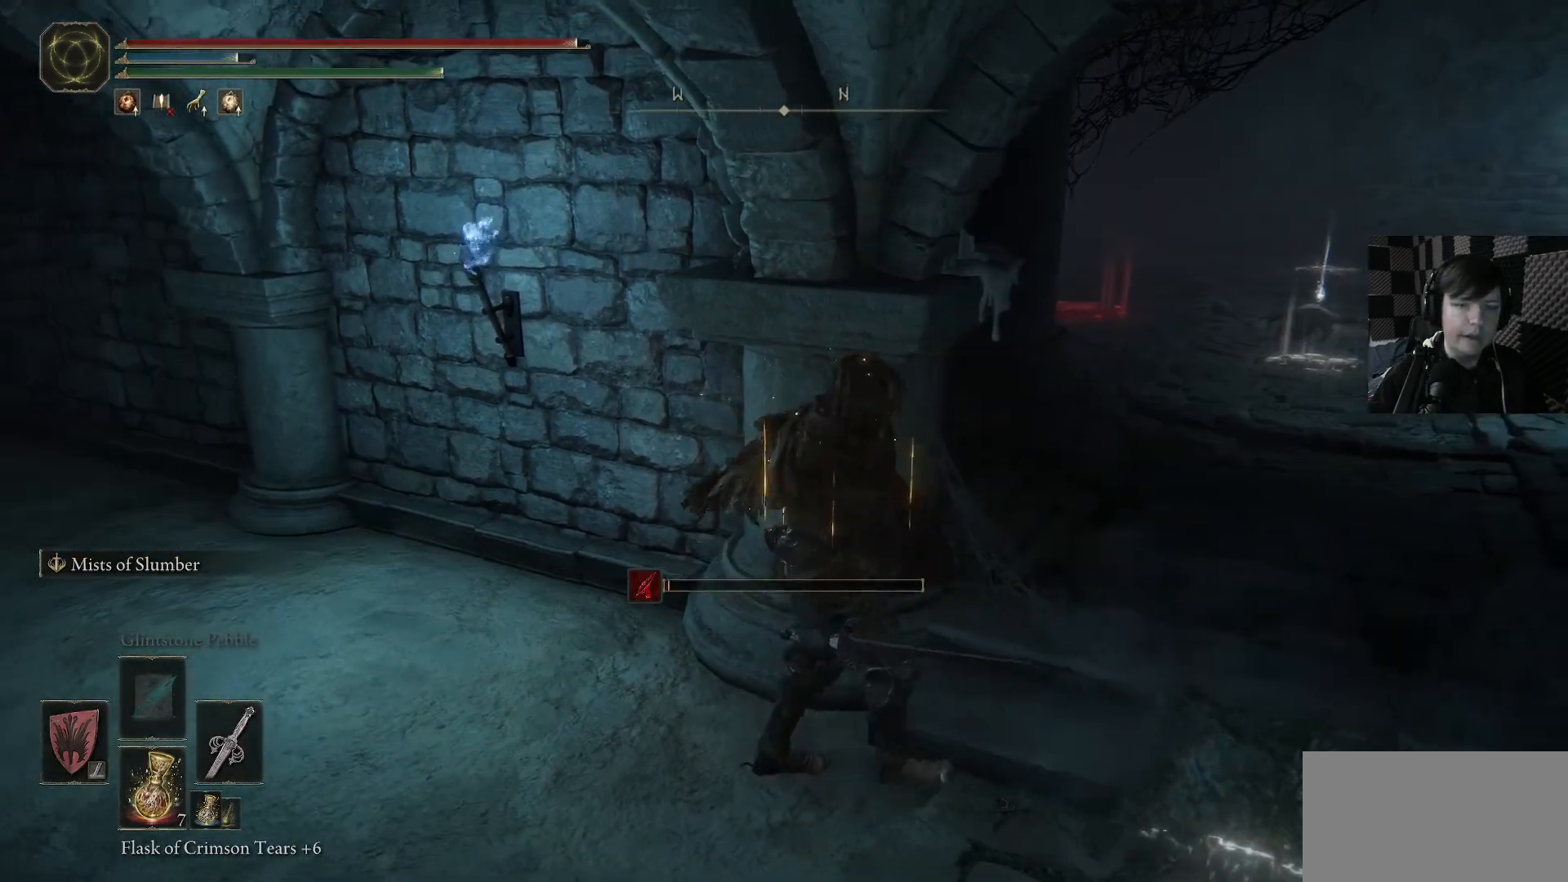
{"buttons": [], "left_stick": "up-right", "right_stick": "center", "events": [[200, "left_stick", "up-right"]]}
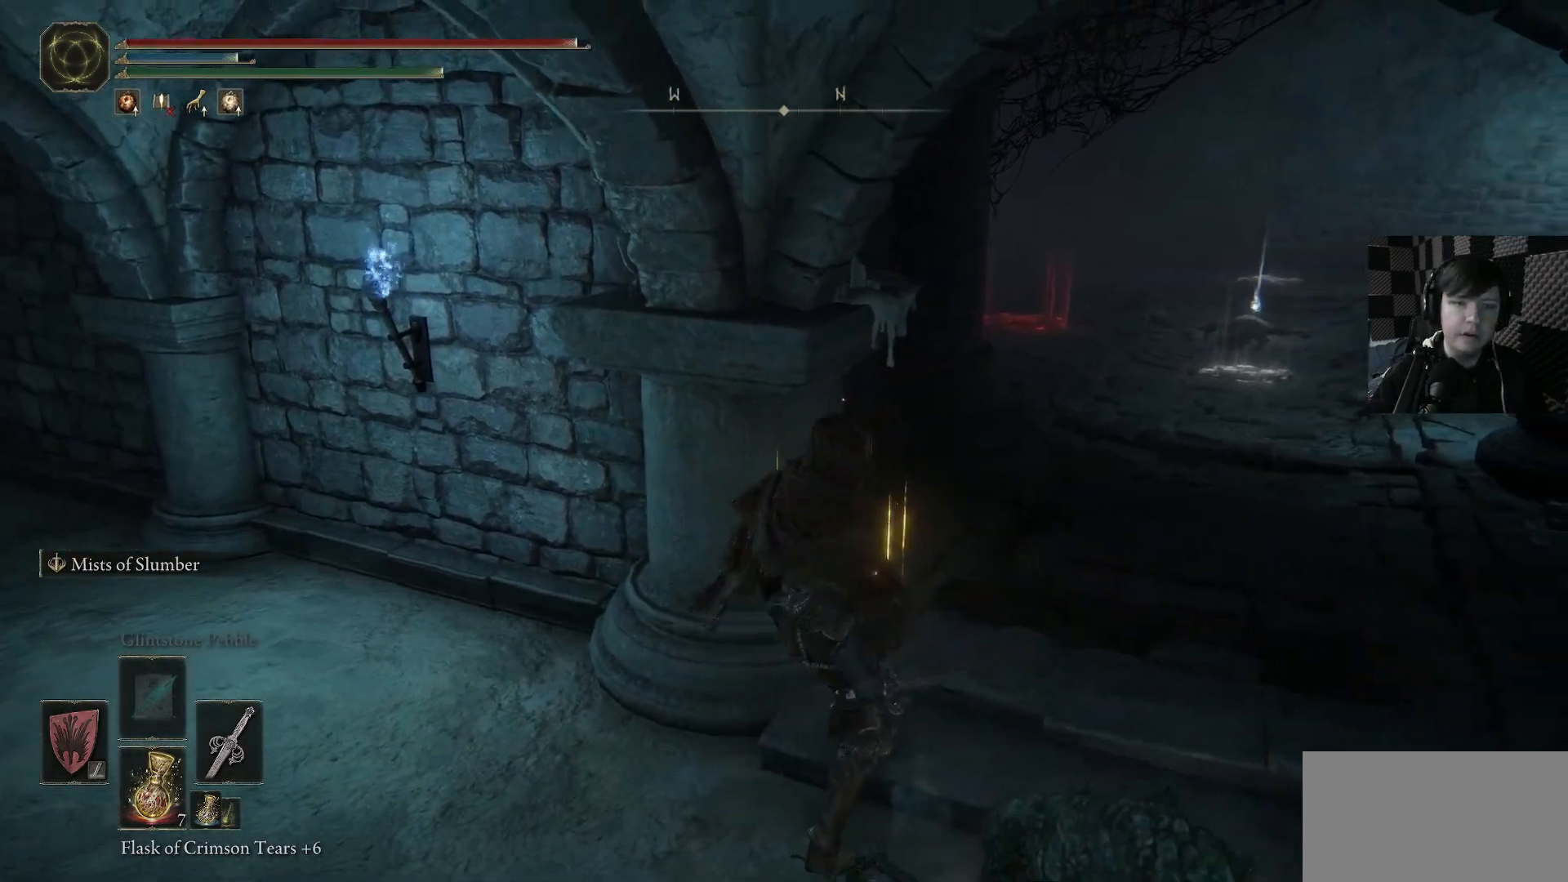
{"buttons": [], "left_stick": "up", "right_stick": "center", "events": [[333, "left_stick", "up"]]}
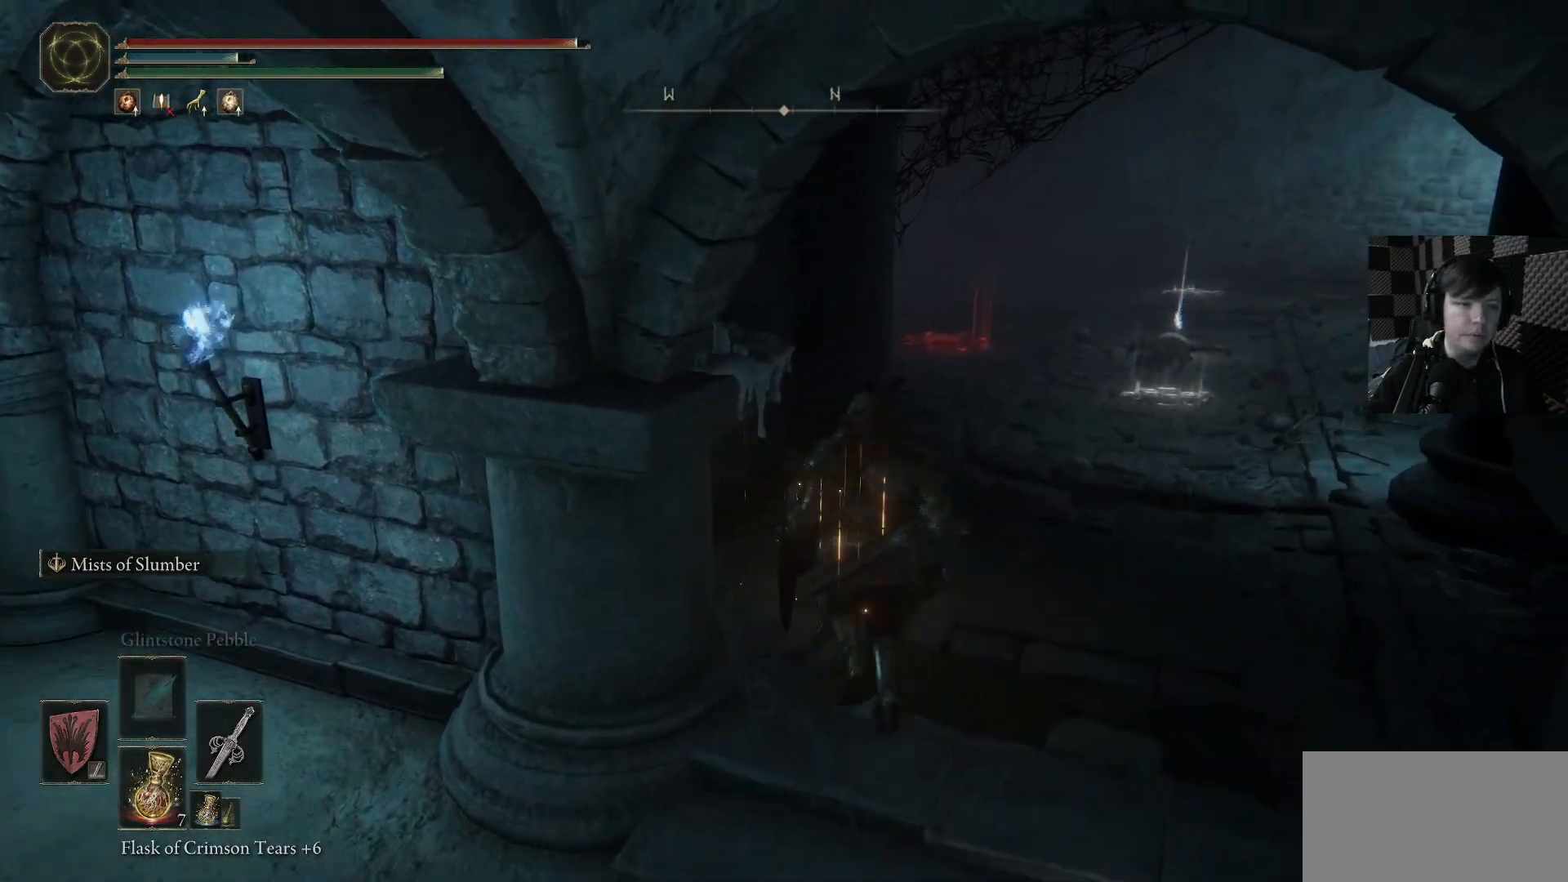
{"buttons": [], "left_stick": "up-right", "right_stick": "center", "events": [[433, "left_stick", "up-right"]]}
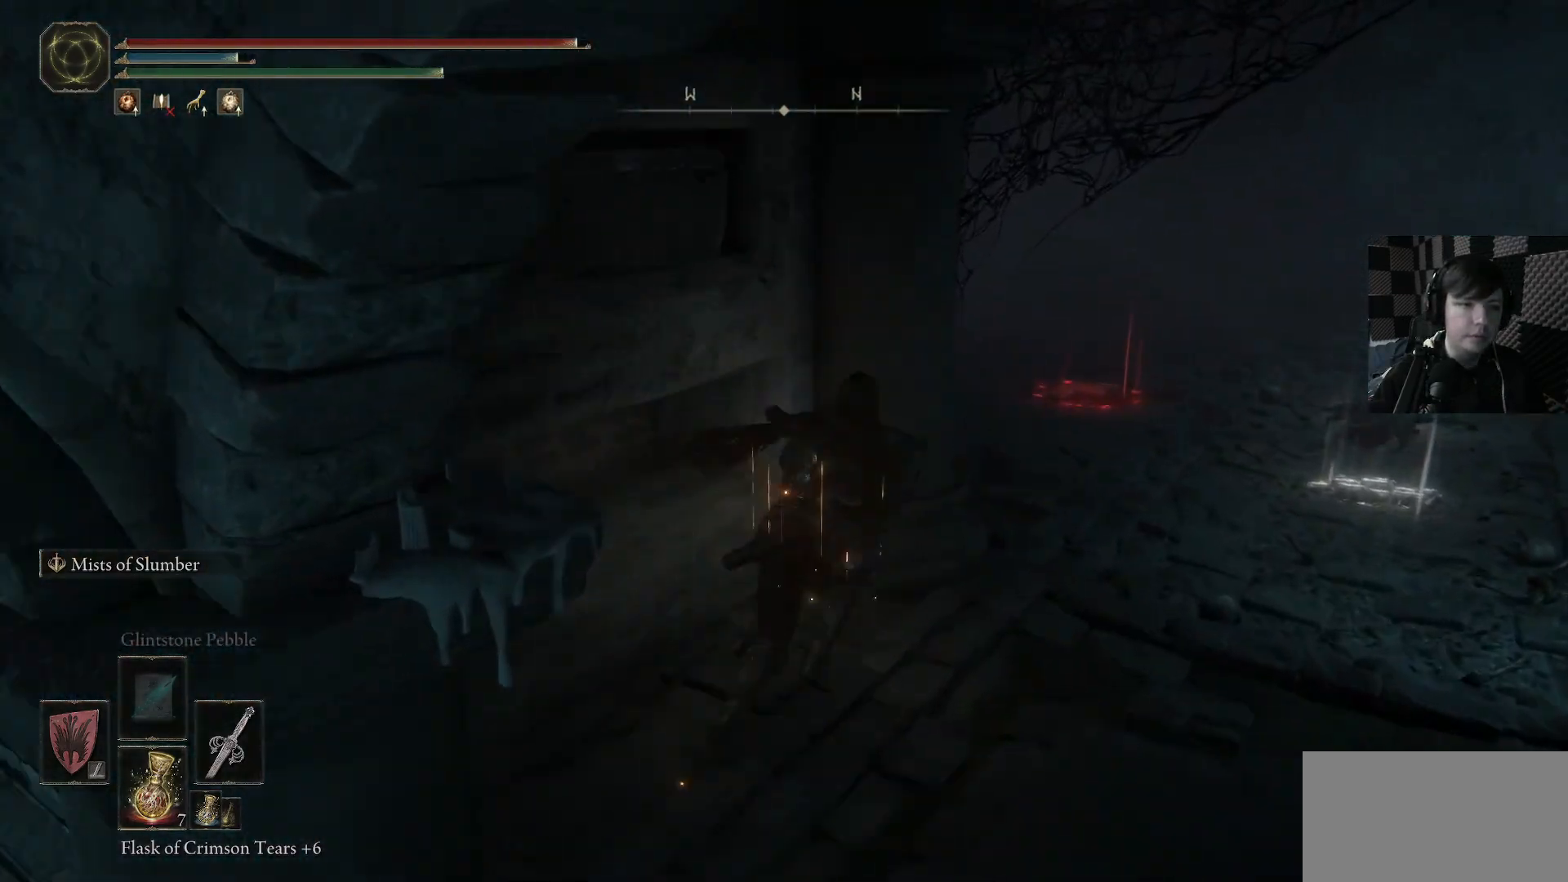
{"buttons": [], "left_stick": "up-right", "right_stick": "down-left", "events": [[67, "right_stick", "right"], [267, "right_stick", "center"], [333, "right_stick", "down-left"]]}
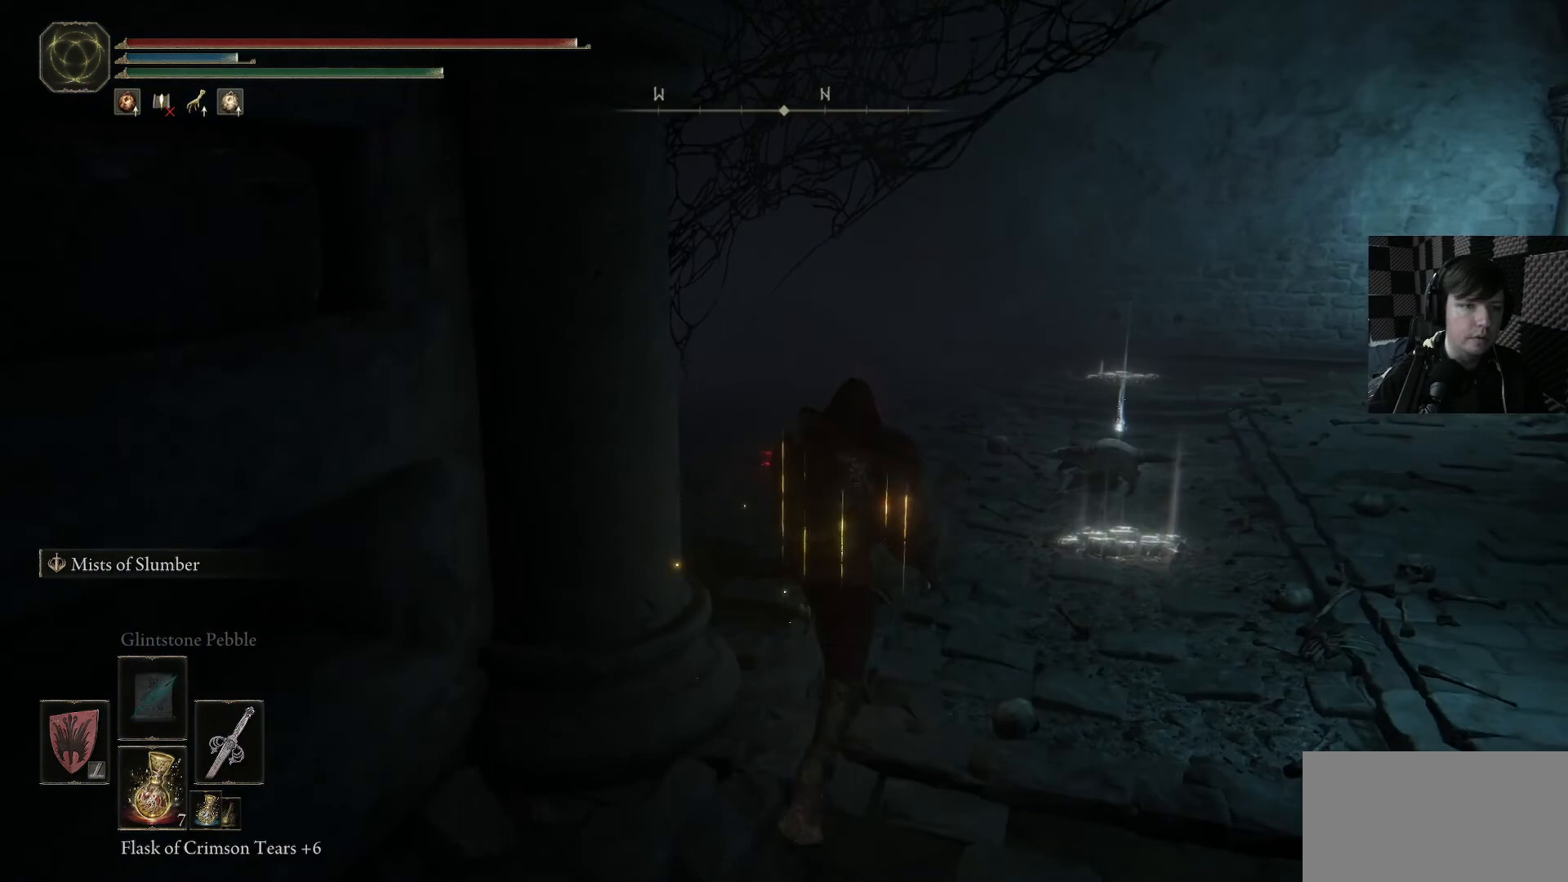
{"buttons": [], "left_stick": "up-right", "right_stick": "center", "events": [[433, "right_stick", "center"]]}
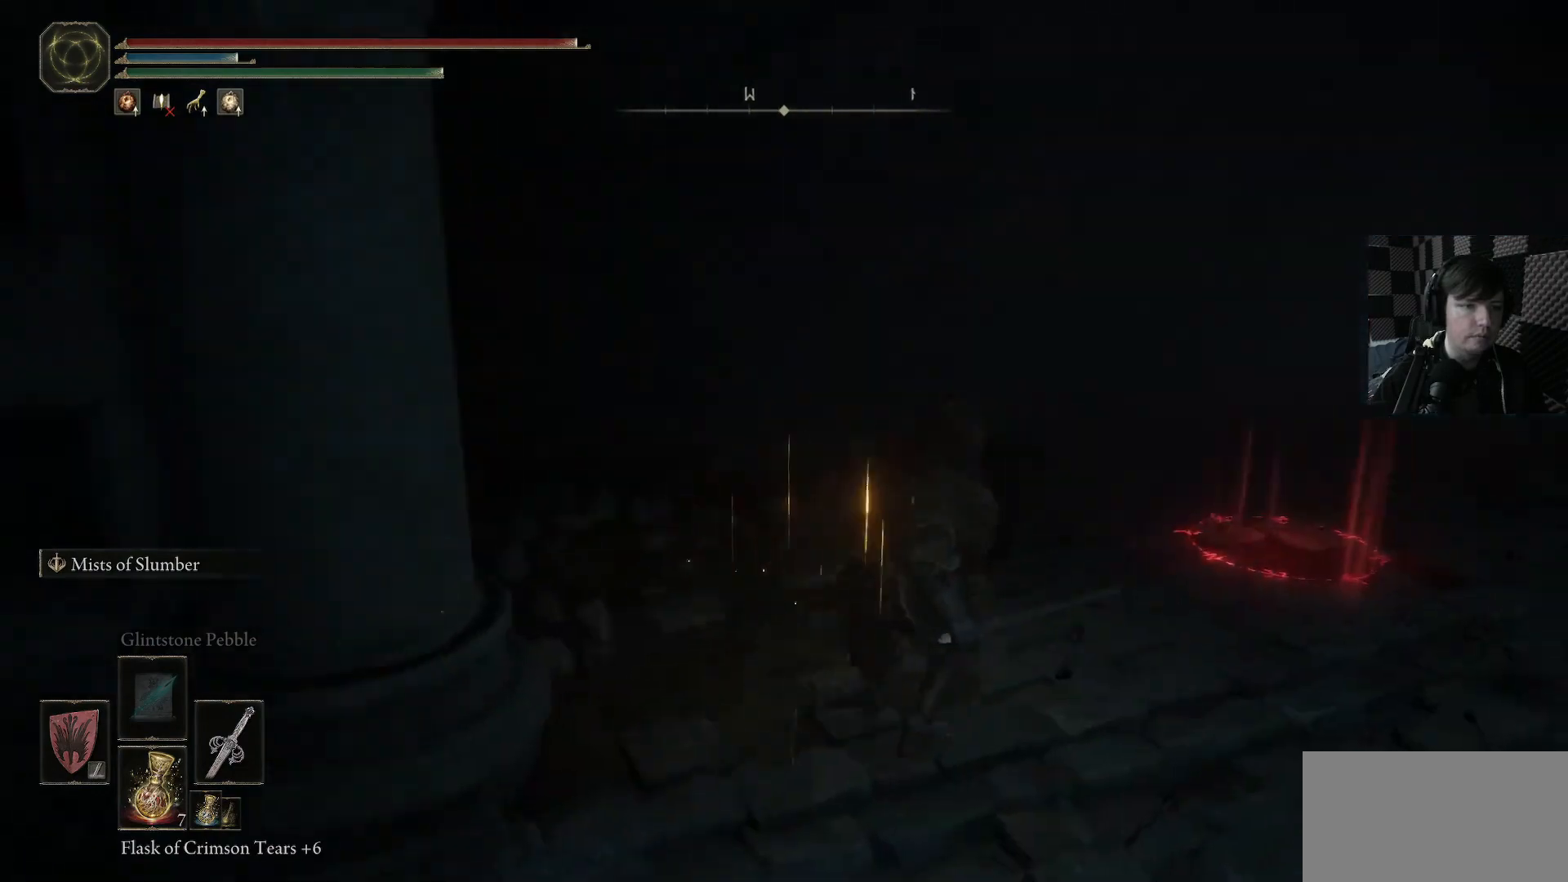
{"buttons": [], "left_stick": "up-right", "right_stick": "right", "events": [[67, "right_stick", "right"]]}
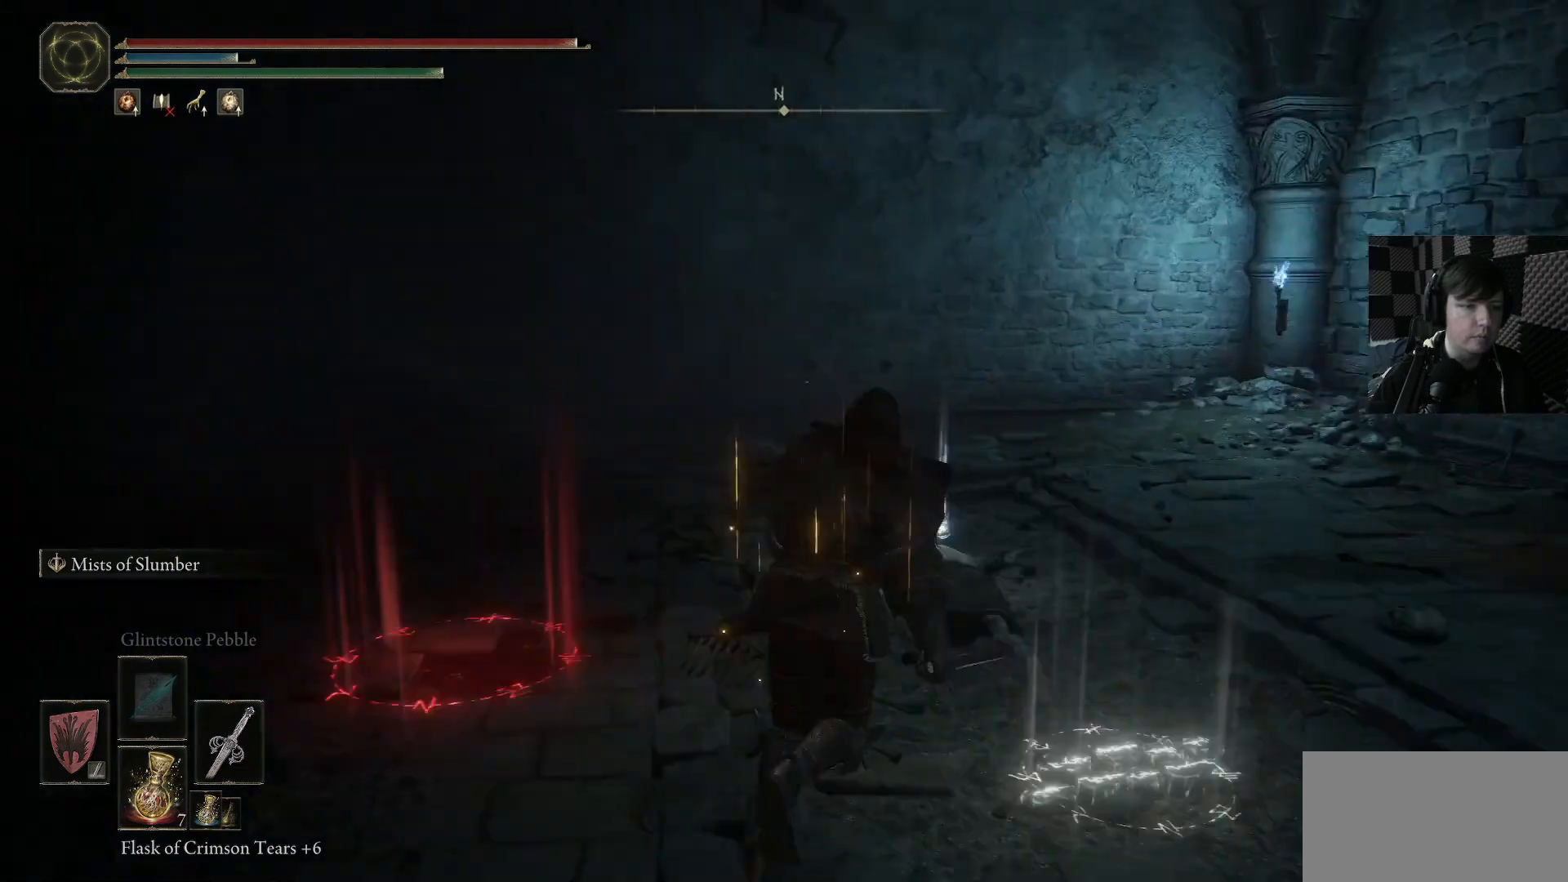
{"buttons": [], "left_stick": "up", "right_stick": "center", "events": [[67, "left_stick", "up"], [133, "right_stick", "center"]]}
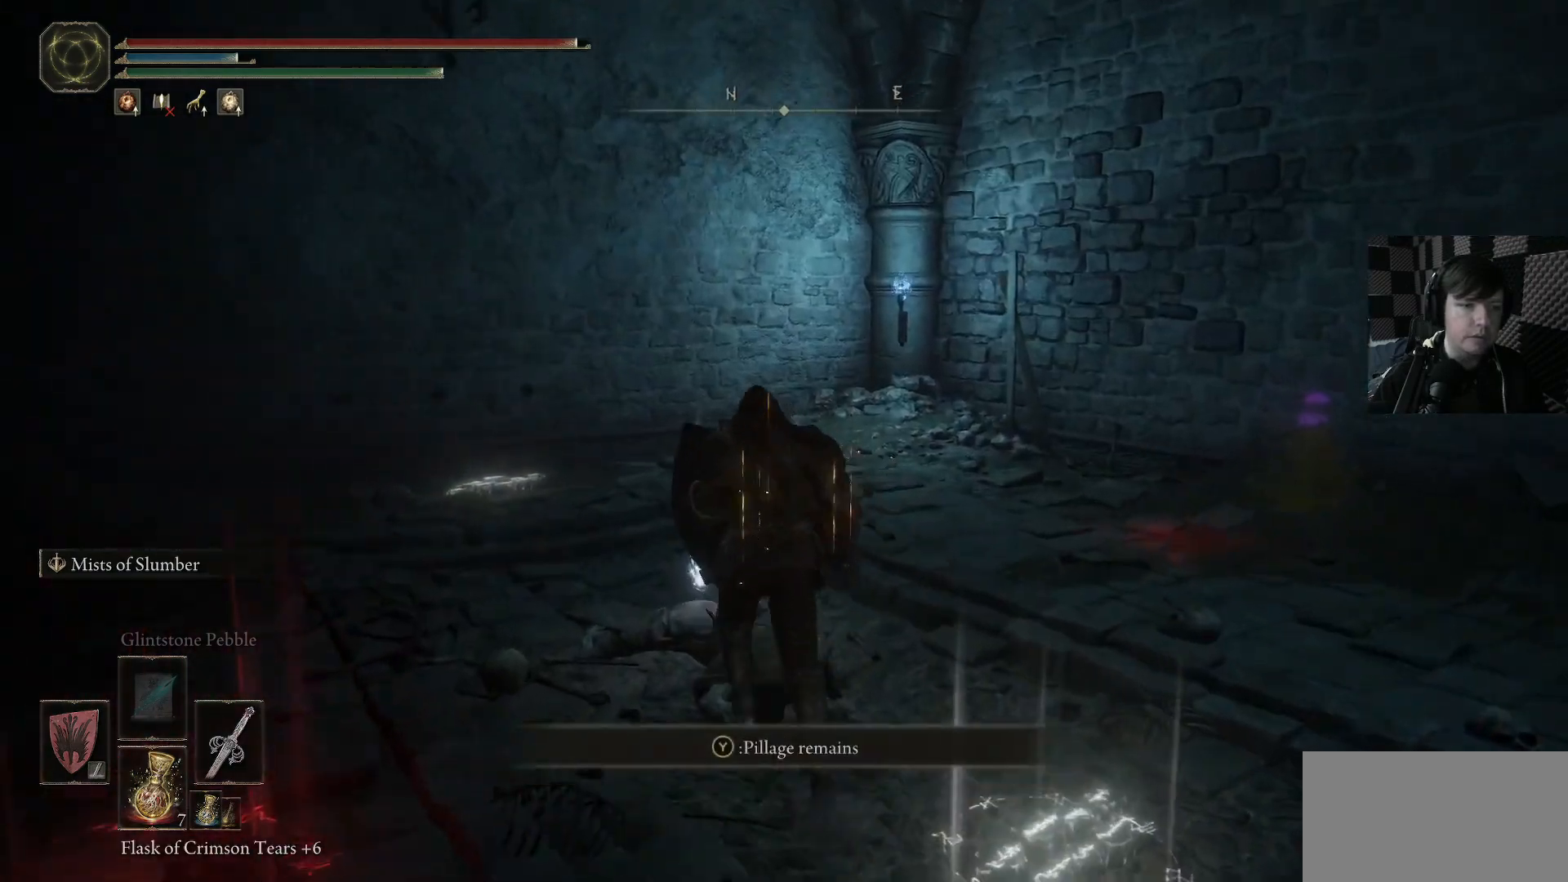
{"buttons": [], "left_stick": "up-right", "right_stick": "left", "events": [[100, "Y", "down"], [133, "Y", "up"], [300, "left_stick", "up-right"], [433, "right_stick", "left"]]}
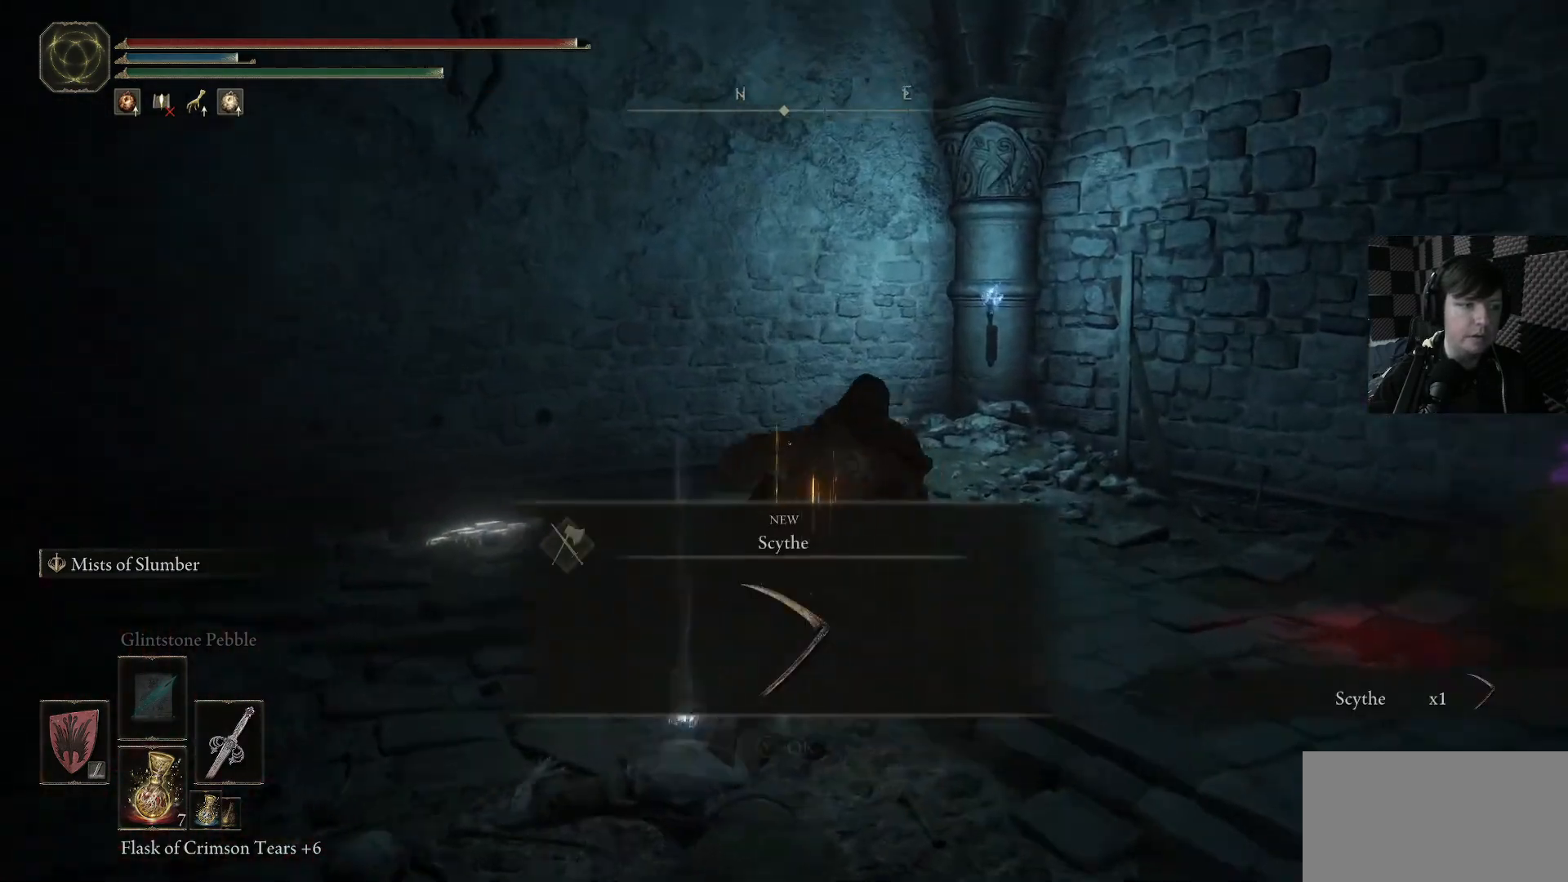
{"buttons": [], "left_stick": "center", "right_stick": "center", "events": [[167, "right_stick", "down-left"], [200, "R3", "down"], [233, "left_stick", "up"], [300, "R3", "up"], [367, "left_stick", "center"], [400, "right_stick", "center"]]}